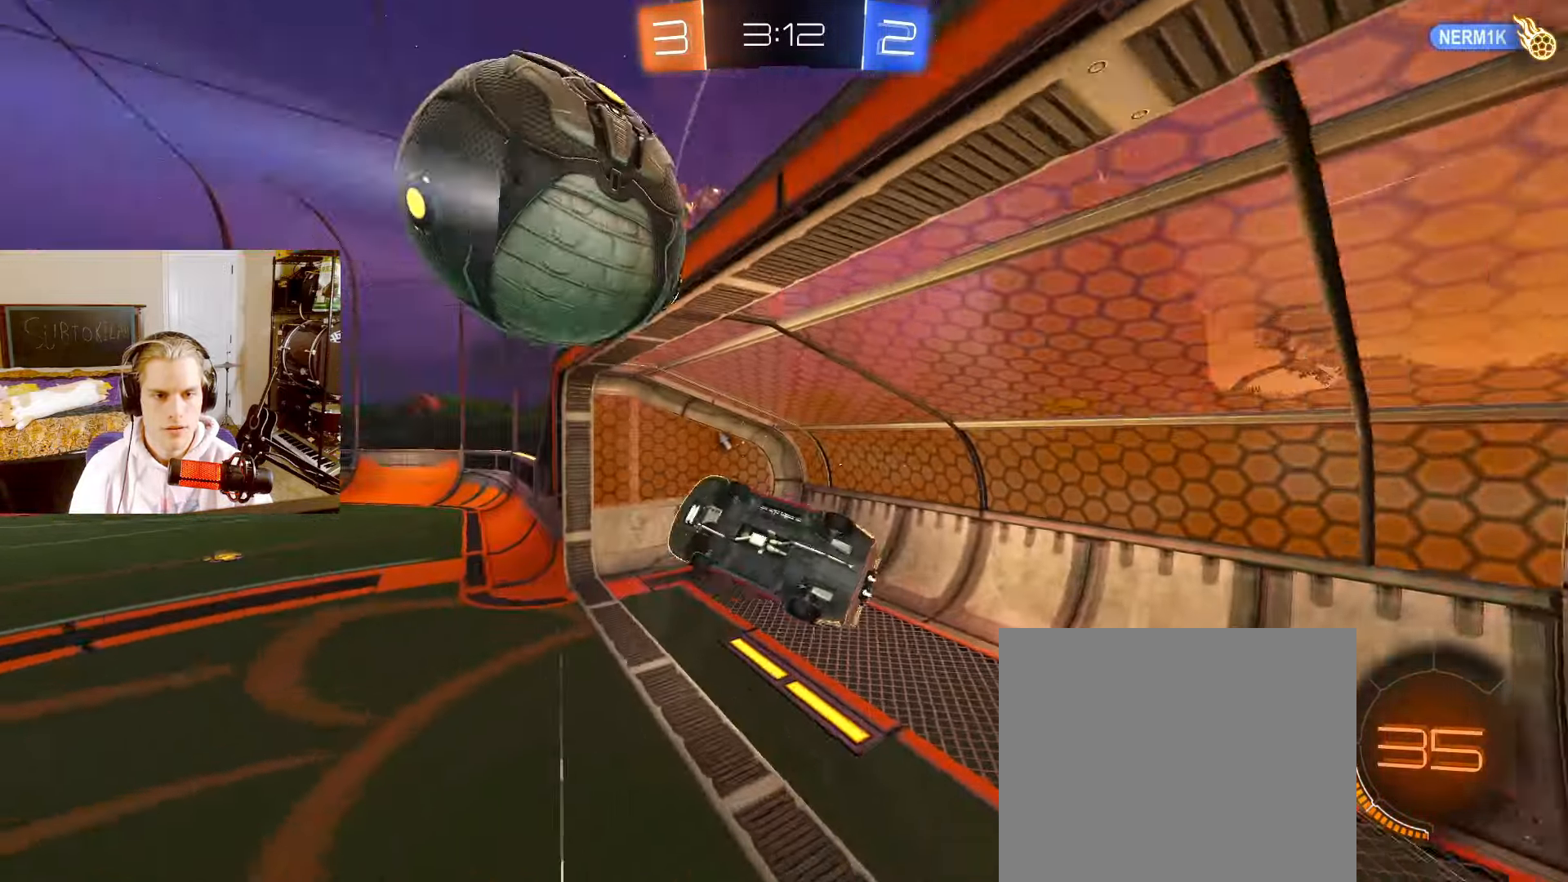
Gameplay with a controller (PlayStation layout); each line is a JSON object with the inputs held at the frame after it. "events" lists button and stick changes between this image and that frame as [ms after this image, input, new state], when the widget could be followed in between.
{"buttons": ["L2", "R2"], "left_stick": "down-right", "right_stick": "center", "events": [[183, "R1", "down"], [233, "TRIANGLE", "down"], [267, "left_stick", "down-right"], [283, "R1", "up"], [333, "TRIANGLE", "up"], [433, "R2", "down"]]}
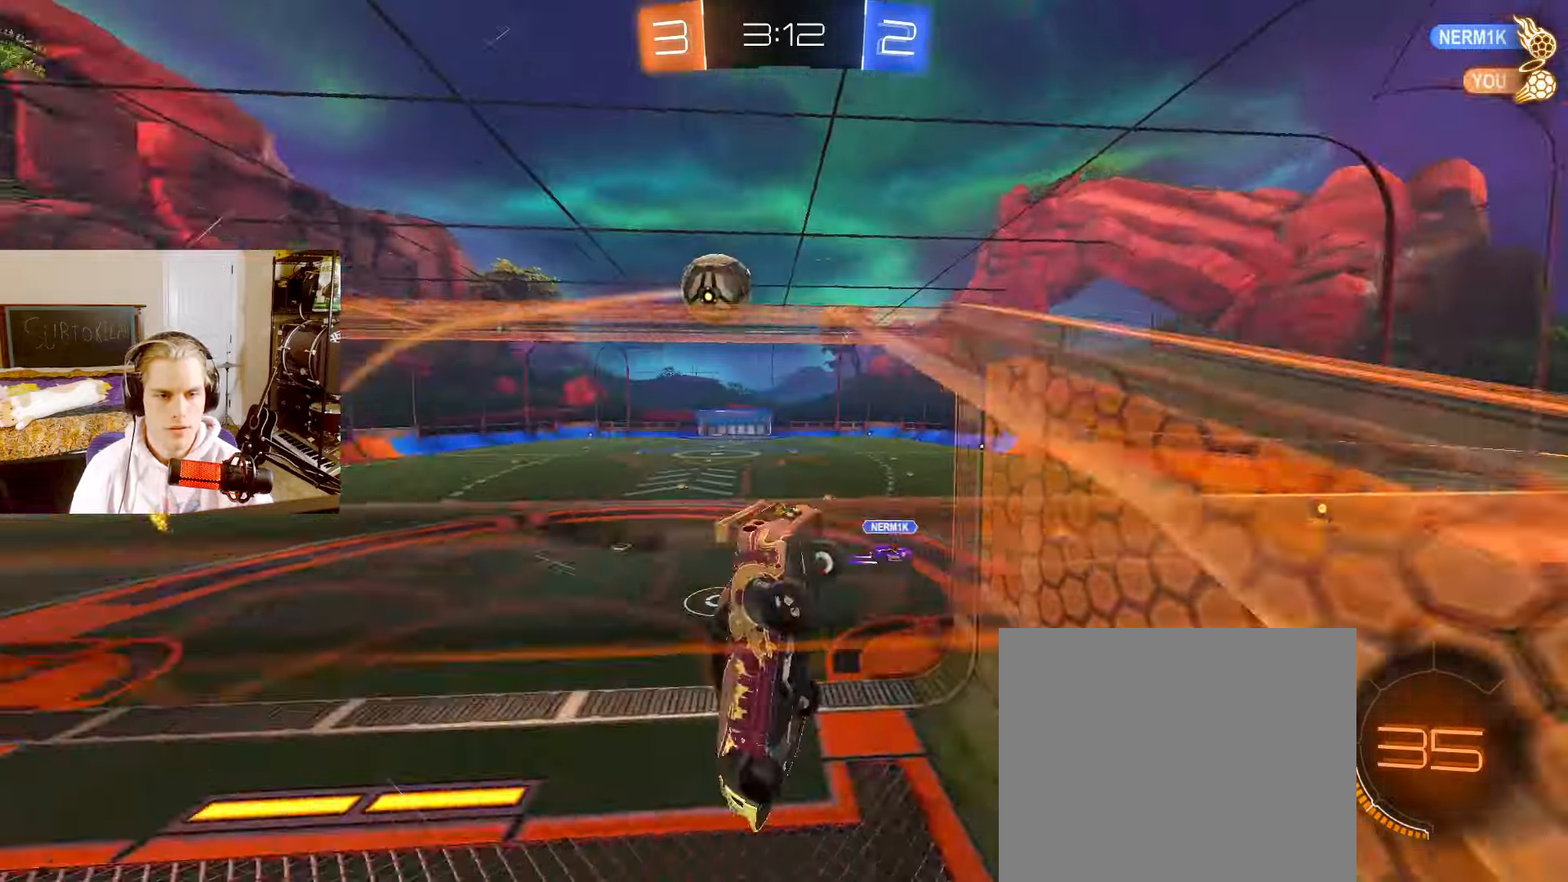
{"buttons": ["L2", "R2"], "left_stick": "down-right", "right_stick": "center", "events": [[50, "left_stick", "up-right"], [217, "left_stick", "center"], [500, "left_stick", "down-right"]]}
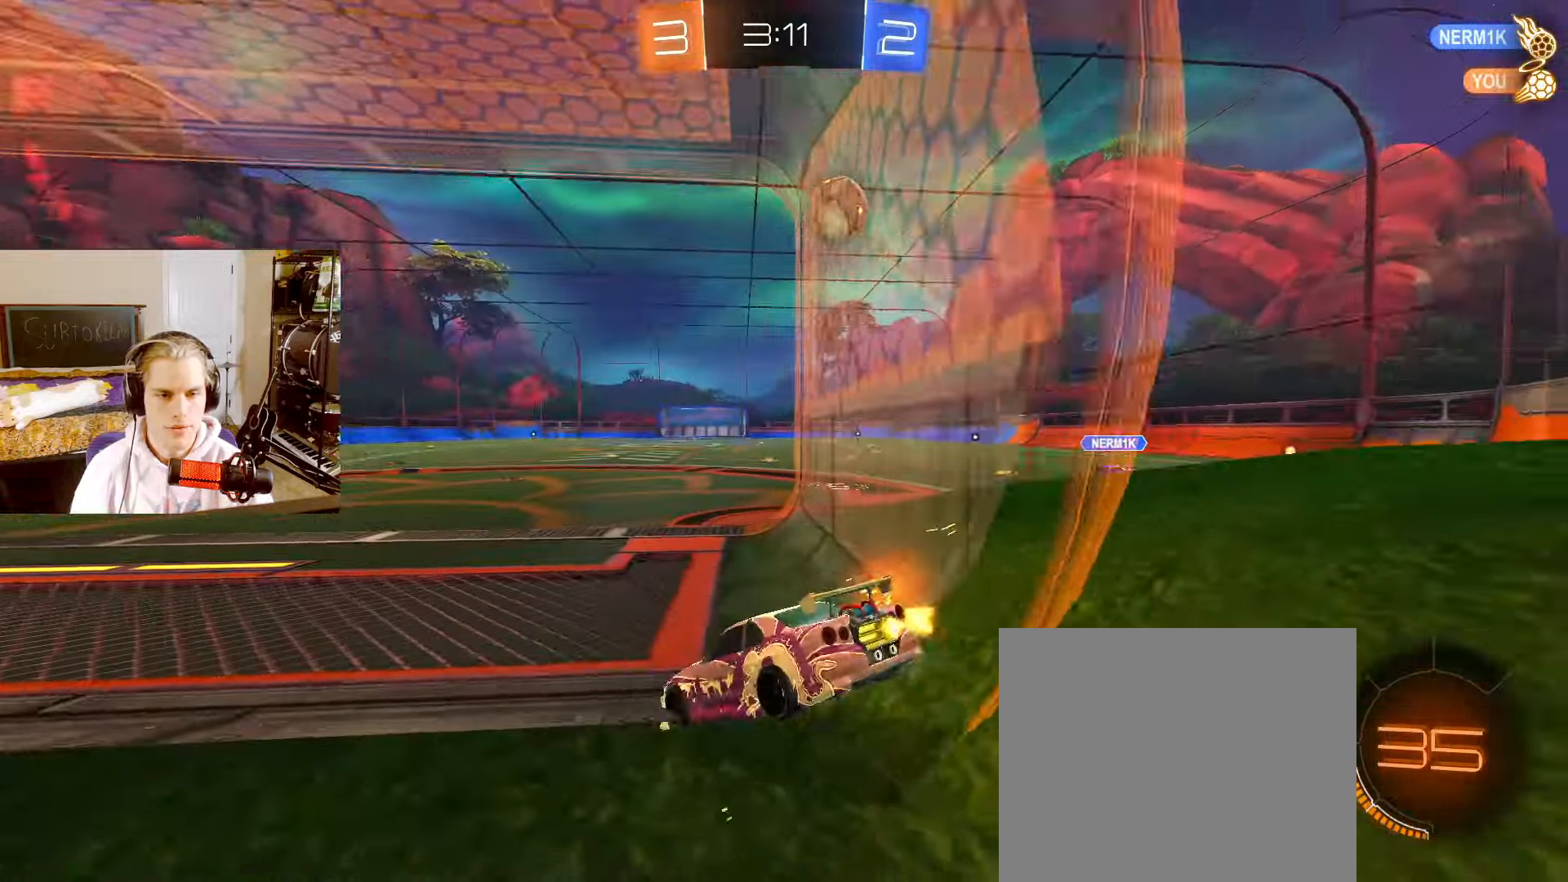
{"buttons": ["L2", "R2"], "left_stick": "down-right", "right_stick": "center", "events": [[33, "CROSS", "down"], [50, "CROSS", "up"], [200, "left_stick", "center"], [283, "left_stick", "up"], [350, "CROSS", "down"], [367, "CROSS", "up"], [400, "left_stick", "down-right"]]}
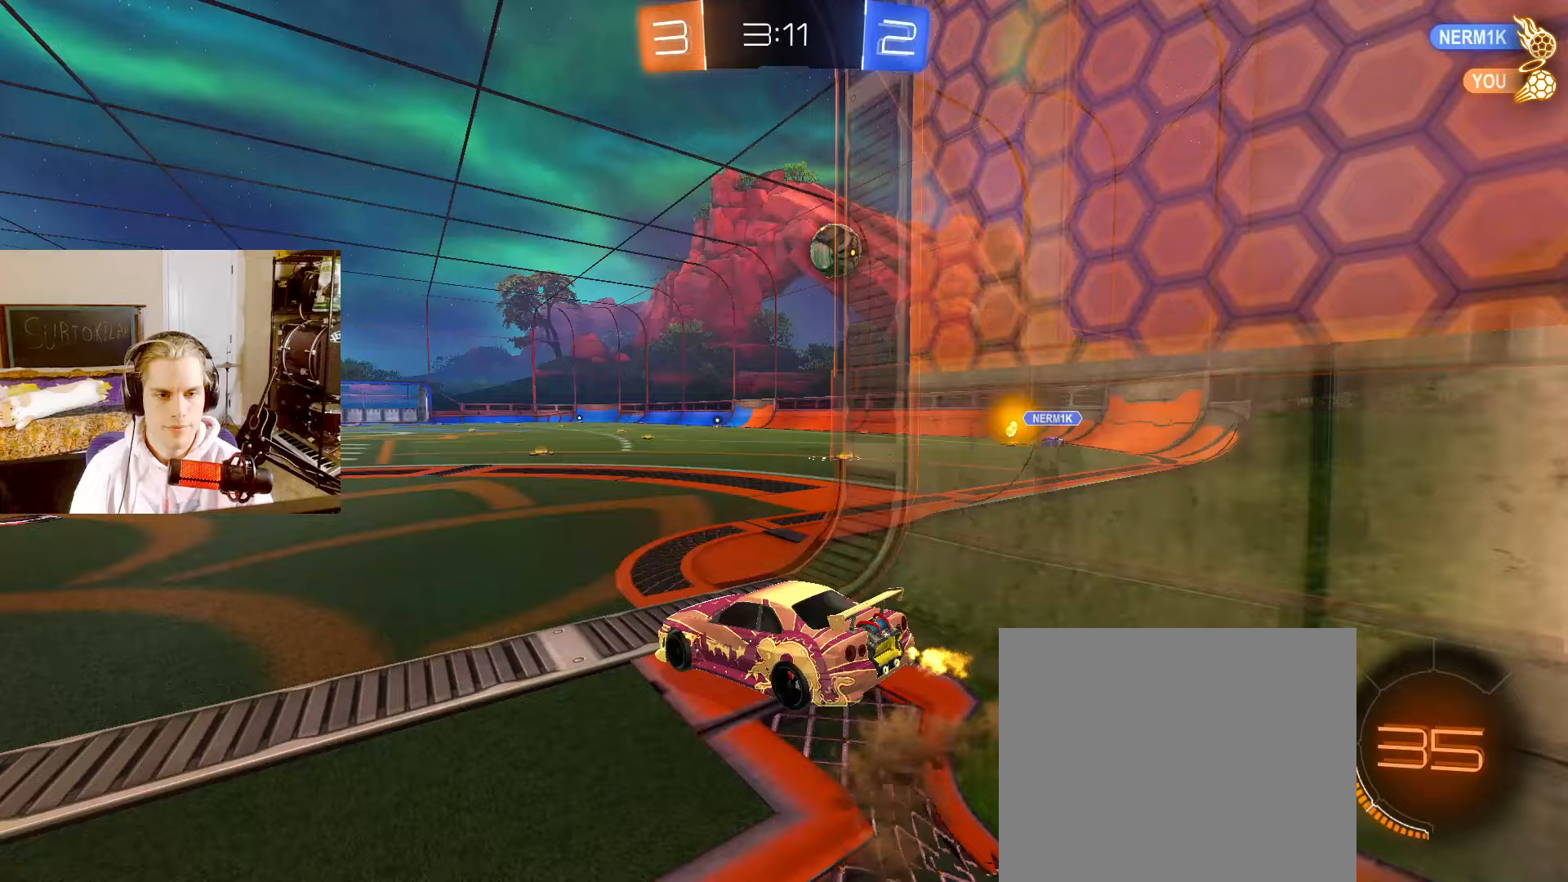
{"buttons": ["L2"], "left_stick": "down", "right_stick": "center", "events": [[67, "left_stick", "center"], [167, "left_stick", "down-right"], [317, "R2", "up"], [333, "left_stick", "center"], [433, "left_stick", "down"]]}
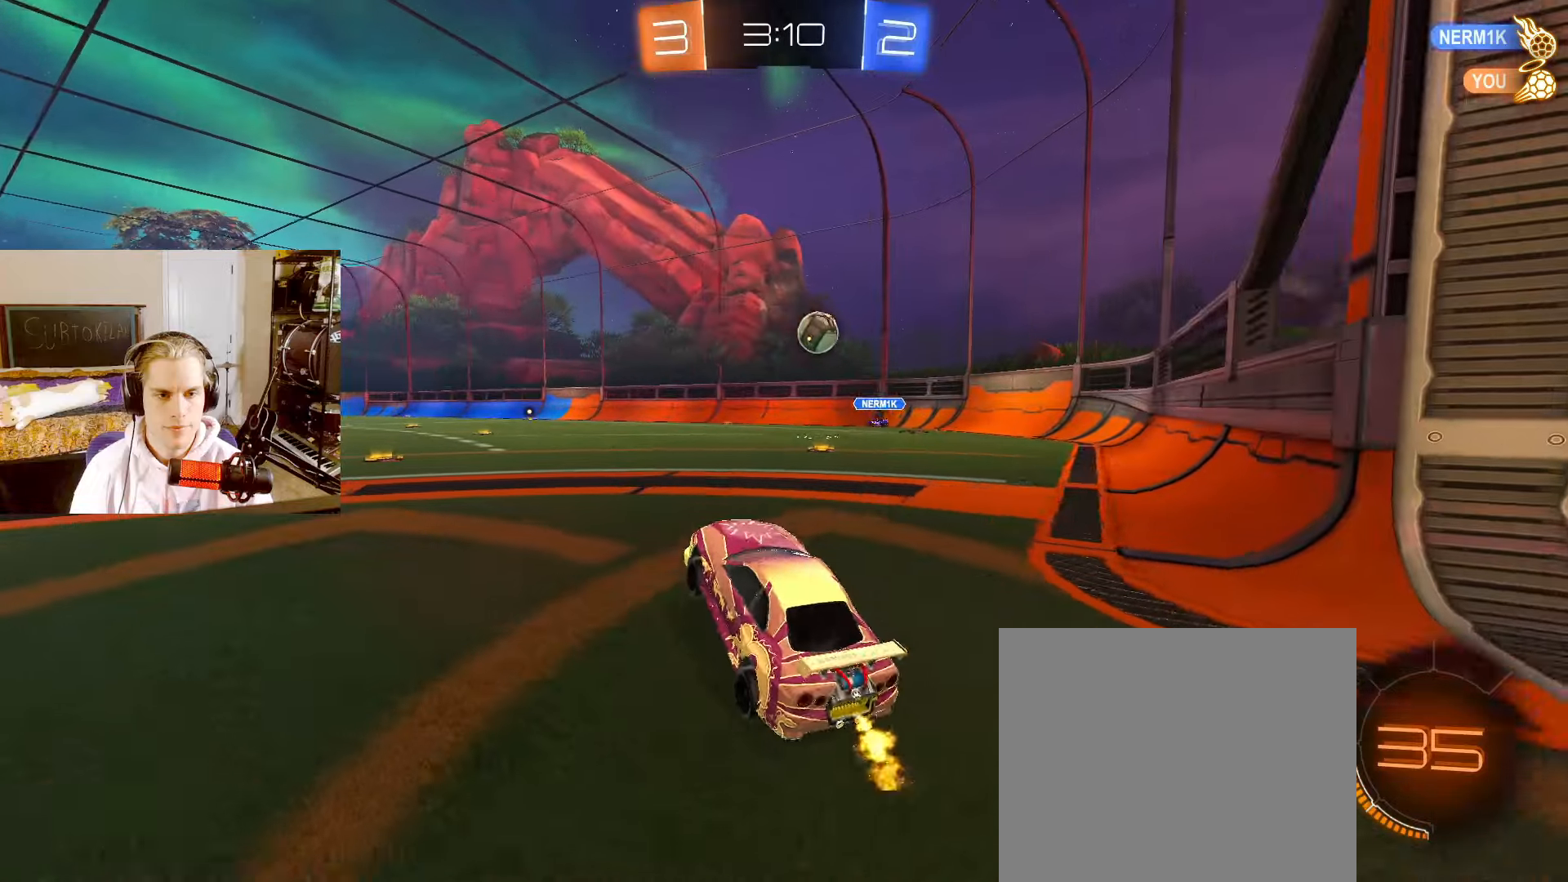
{"buttons": ["L2", "R2"], "left_stick": "right", "right_stick": "center", "events": [[17, "R2", "down"], [67, "left_stick", "up"], [117, "CROSS", "down"], [183, "left_stick", "down-right"], [217, "CROSS", "up"], [467, "left_stick", "right"]]}
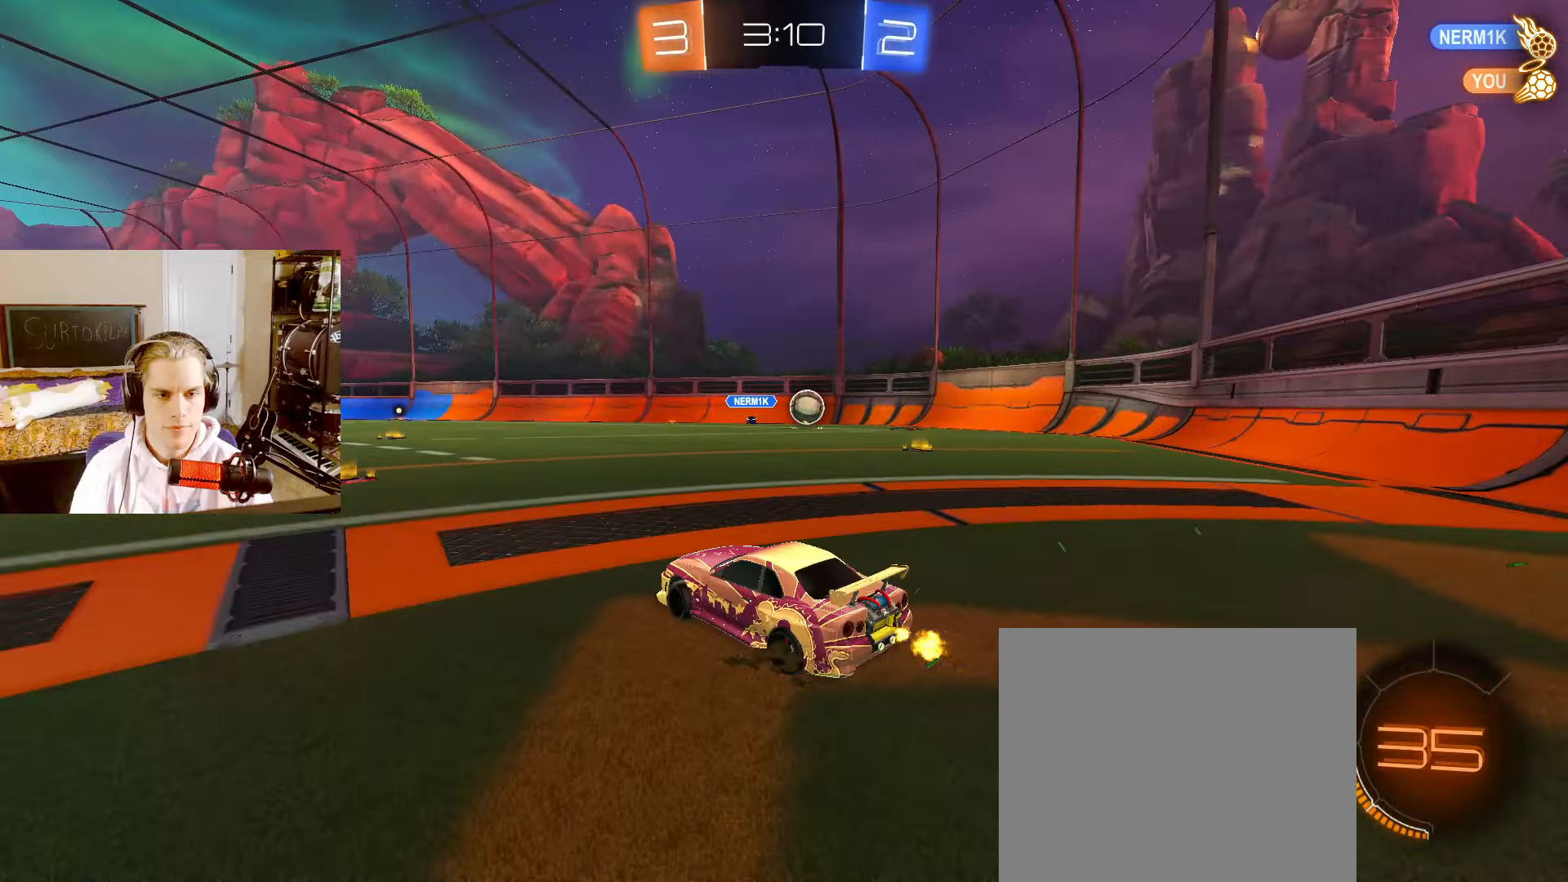
{"buttons": ["R2"], "left_stick": "down-right", "right_stick": "center", "events": [[250, "left_stick", "center"], [333, "left_stick", "up-right"], [350, "L2", "up"], [383, "CROSS", "down"], [417, "left_stick", "down-right"], [467, "CROSS", "up"]]}
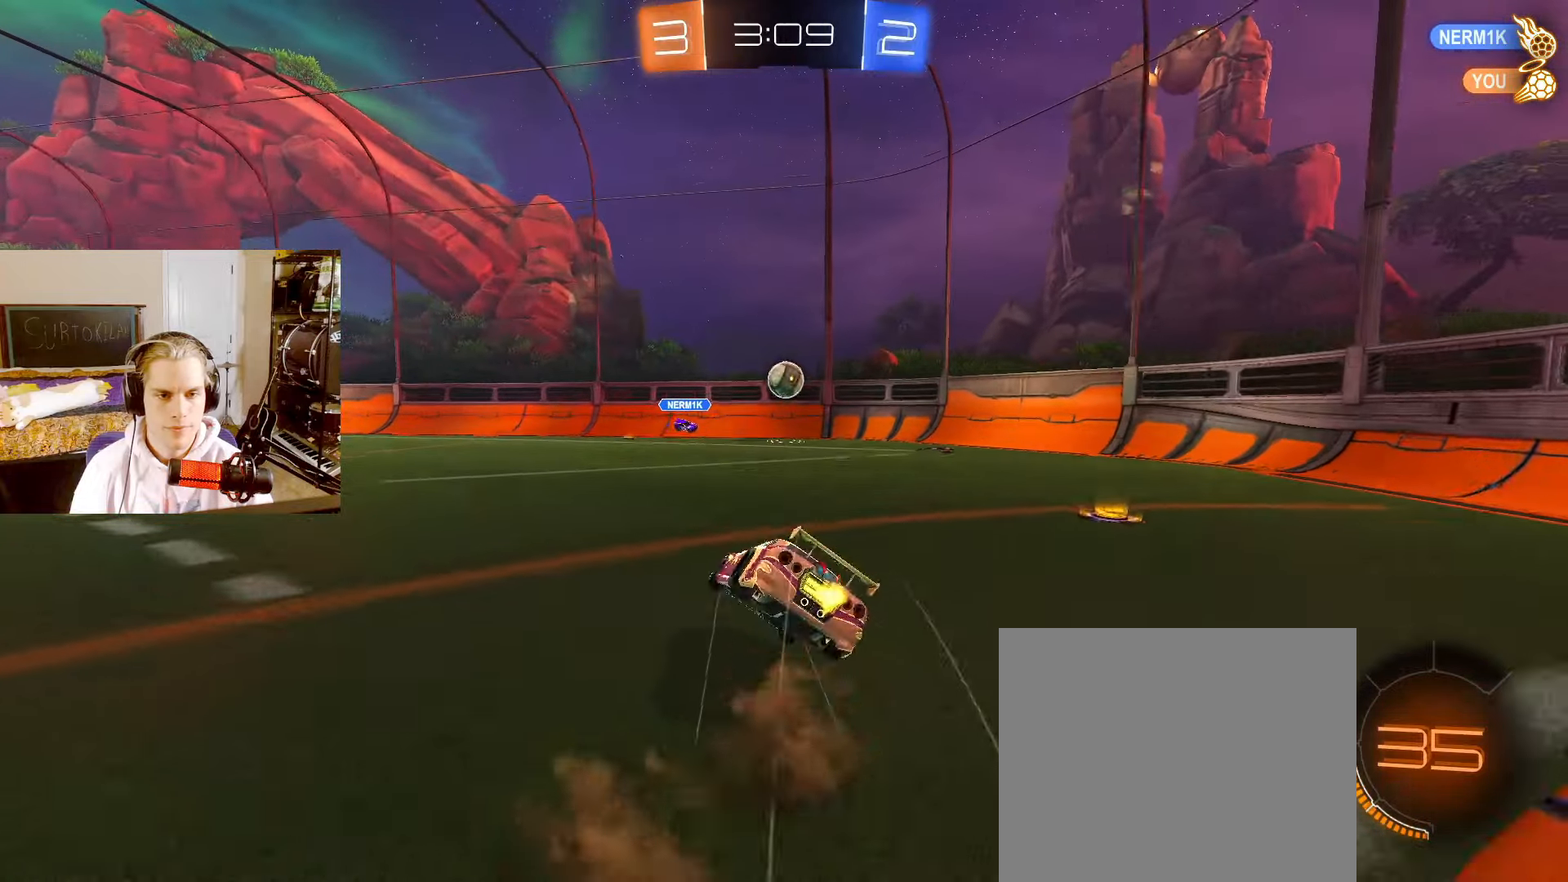
{"buttons": ["CIRCLE", "R2"], "left_stick": "down-right", "right_stick": "center", "events": [[167, "R2", "up"], [350, "R2", "down"], [417, "CIRCLE", "down"]]}
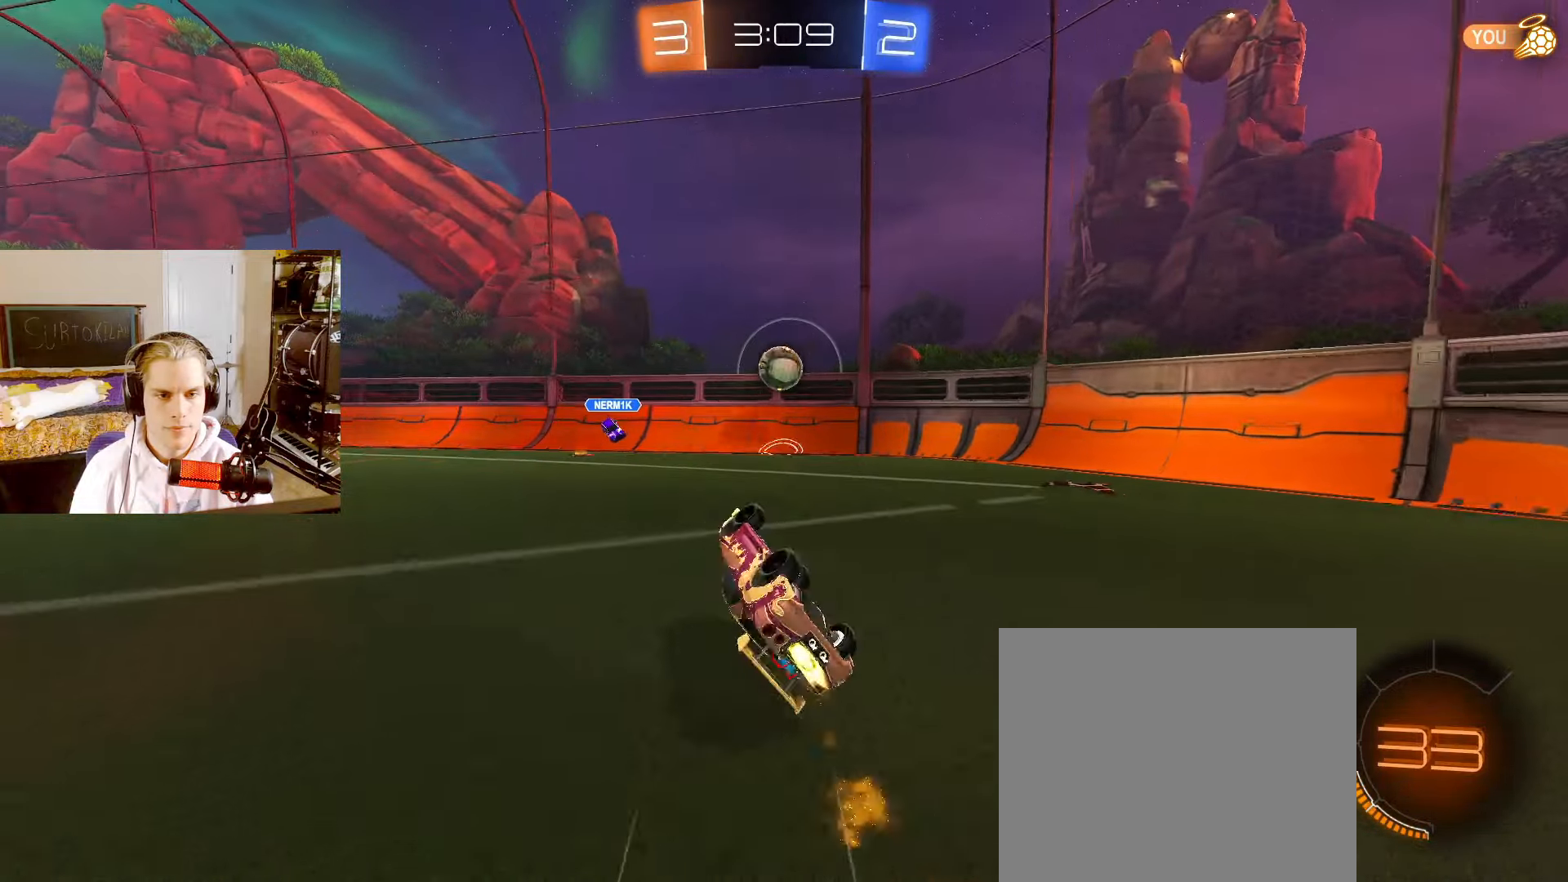
{"buttons": ["L1", "L2", "R2"], "left_stick": "left", "right_stick": "center", "events": [[183, "L2", "down"], [200, "CIRCLE", "up"], [217, "left_stick", "center"], [317, "L1", "down"], [317, "left_stick", "left"]]}
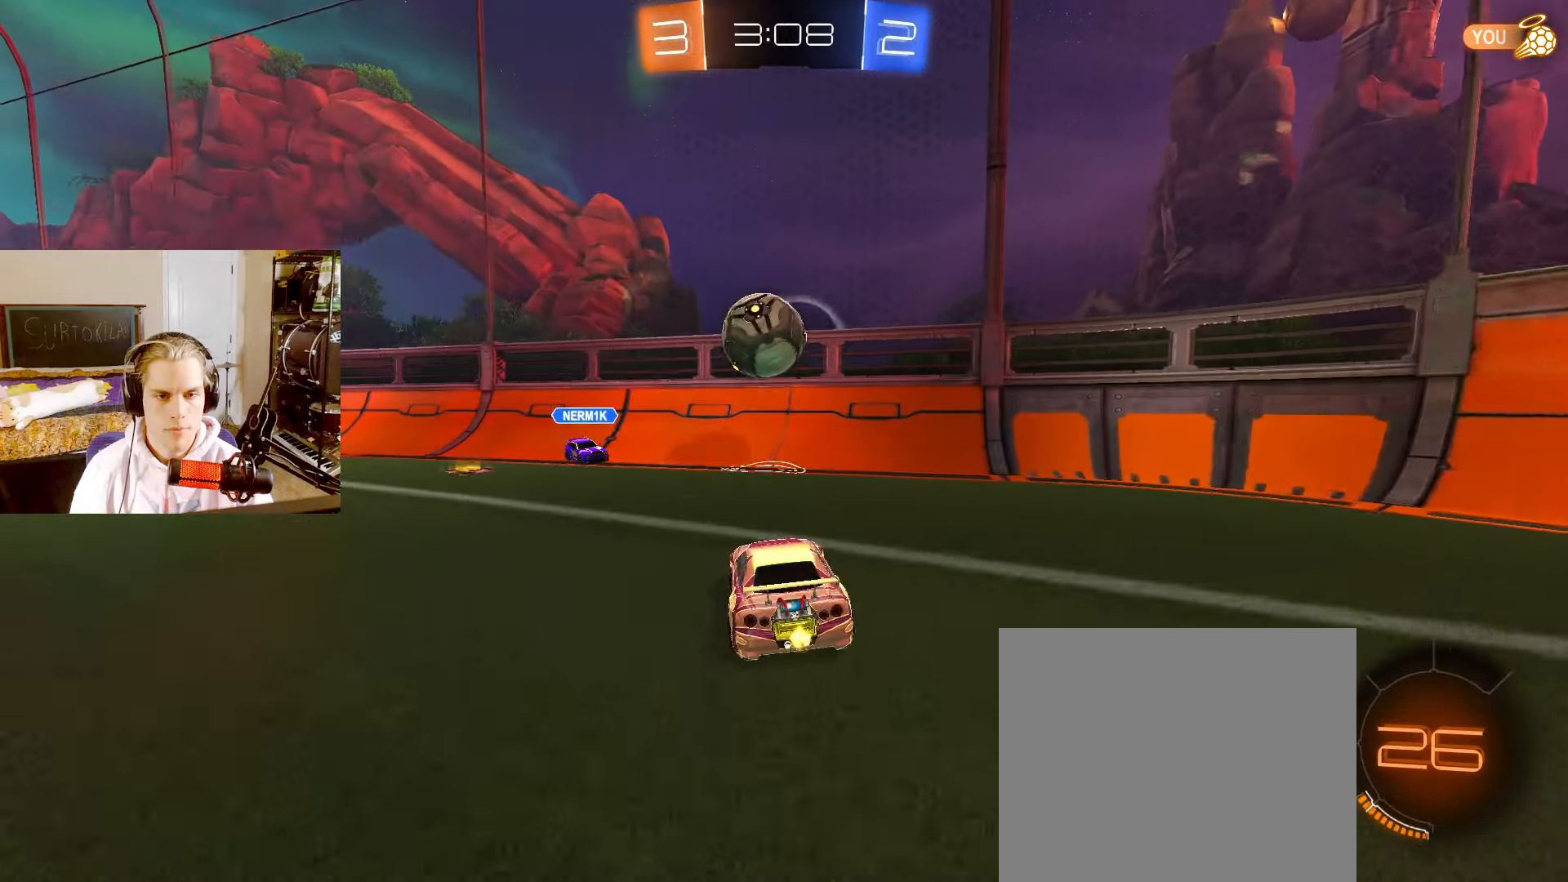
{"buttons": ["R2"], "left_stick": "left", "right_stick": "center", "events": [[33, "CIRCLE", "down"], [50, "L1", "up"], [100, "CROSS", "down"], [183, "left_stick", "center"], [200, "CROSS", "up"], [233, "CROSS", "down"], [267, "CIRCLE", "up"], [267, "left_stick", "down"], [300, "L2", "up"], [333, "CROSS", "up"], [400, "left_stick", "left"]]}
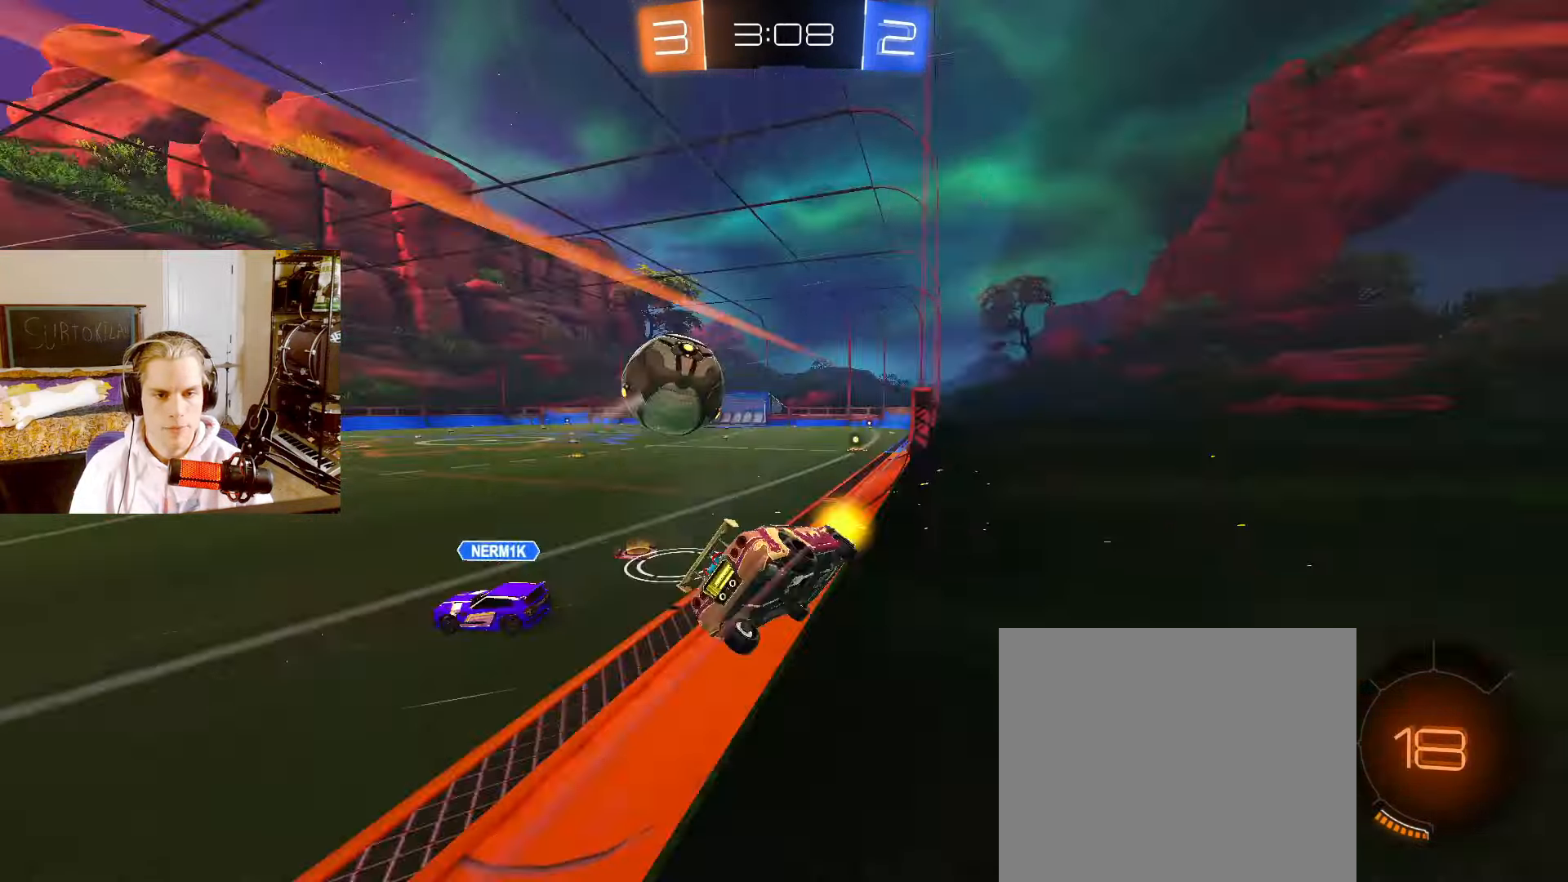
{"buttons": ["CIRCLE", "L2", "R2"], "left_stick": "center", "right_stick": "center", "events": [[67, "CIRCLE", "down"], [83, "L2", "down"], [83, "left_stick", "center"], [217, "CROSS", "down"], [217, "left_stick", "down-right"], [250, "L2", "up"], [283, "TRIANGLE", "down"], [317, "CROSS", "up"], [383, "TRIANGLE", "up"], [500, "L2", "down"], [500, "left_stick", "center"]]}
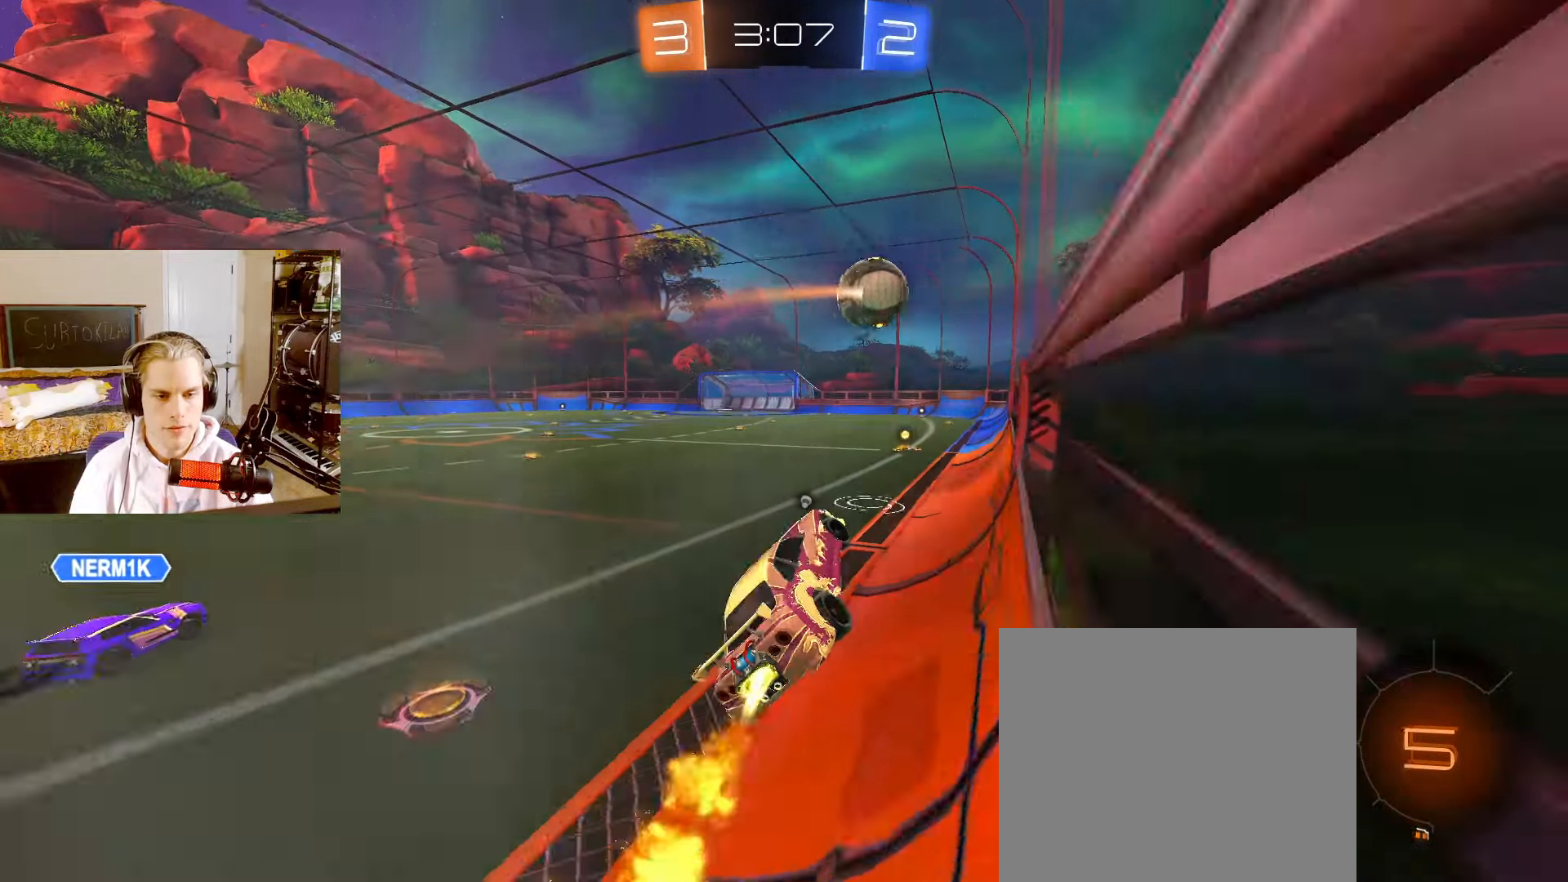
{"buttons": ["CIRCLE", "L2", "R2"], "left_stick": "down", "right_stick": "center", "events": [[133, "CIRCLE", "up"], [133, "left_stick", "down"], [217, "left_stick", "center"], [267, "left_stick", "up"], [300, "CIRCLE", "down"], [333, "CROSS", "down"], [400, "left_stick", "down"], [450, "CROSS", "up"]]}
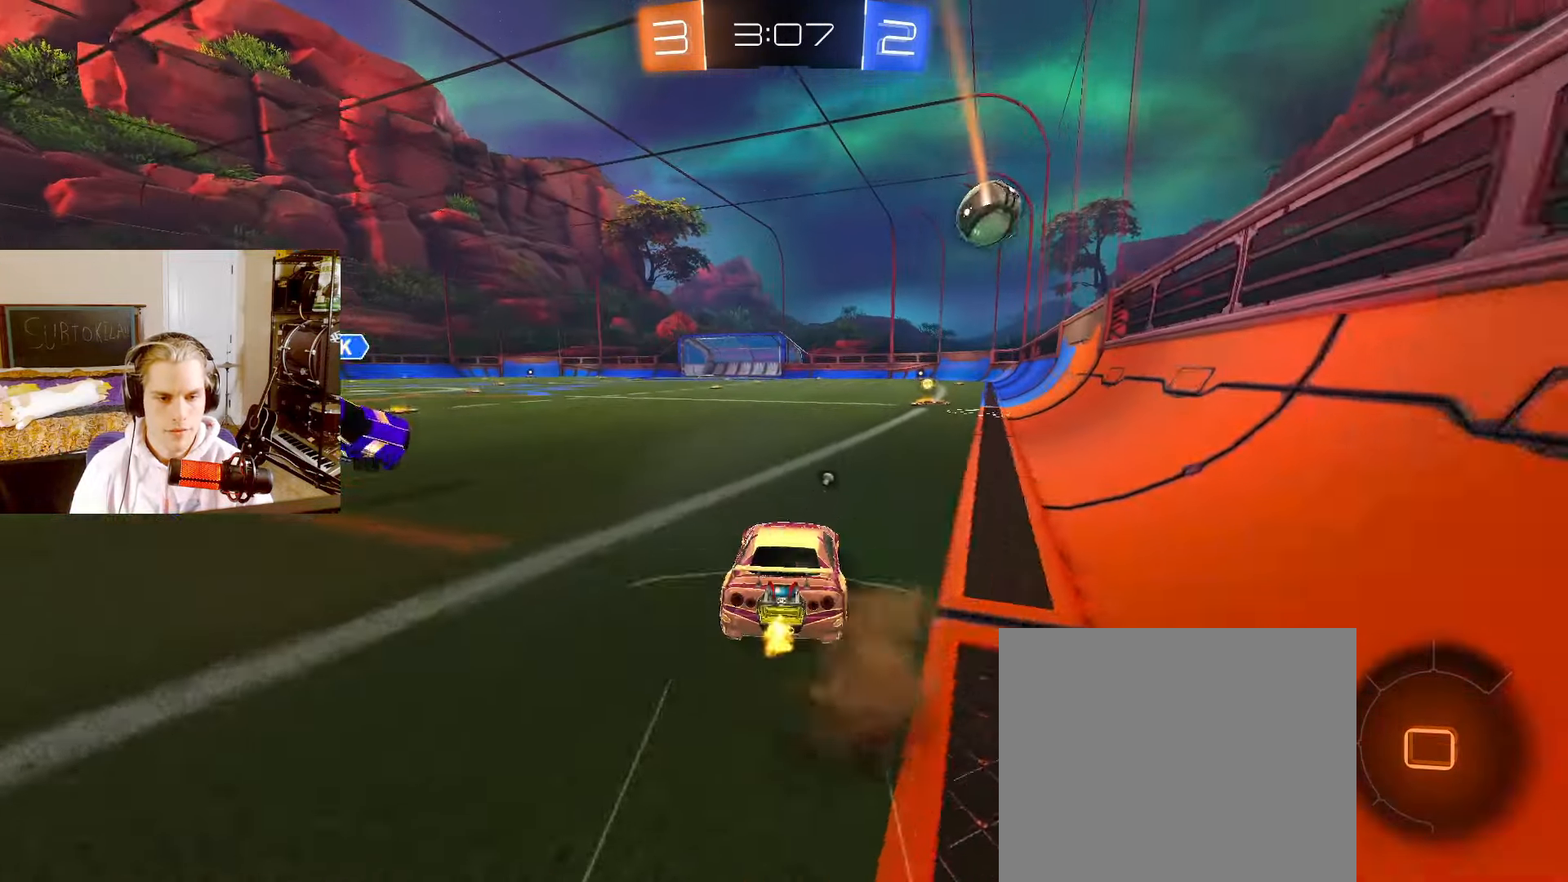
{"buttons": ["CIRCLE", "TRIANGLE", "R2"], "left_stick": "down-right", "right_stick": "center", "events": [[67, "CROSS", "down"], [67, "left_stick", "up-right"], [83, "L2", "up"], [100, "CROSS", "up"], [150, "CROSS", "down"], [167, "L3", "down"], [167, "TRIANGLE", "down"], [183, "left_stick", "down"], [233, "CROSS", "up"], [233, "L3", "up"], [233, "TRIANGLE", "up"], [450, "left_stick", "down-right"], [467, "TRIANGLE", "down"]]}
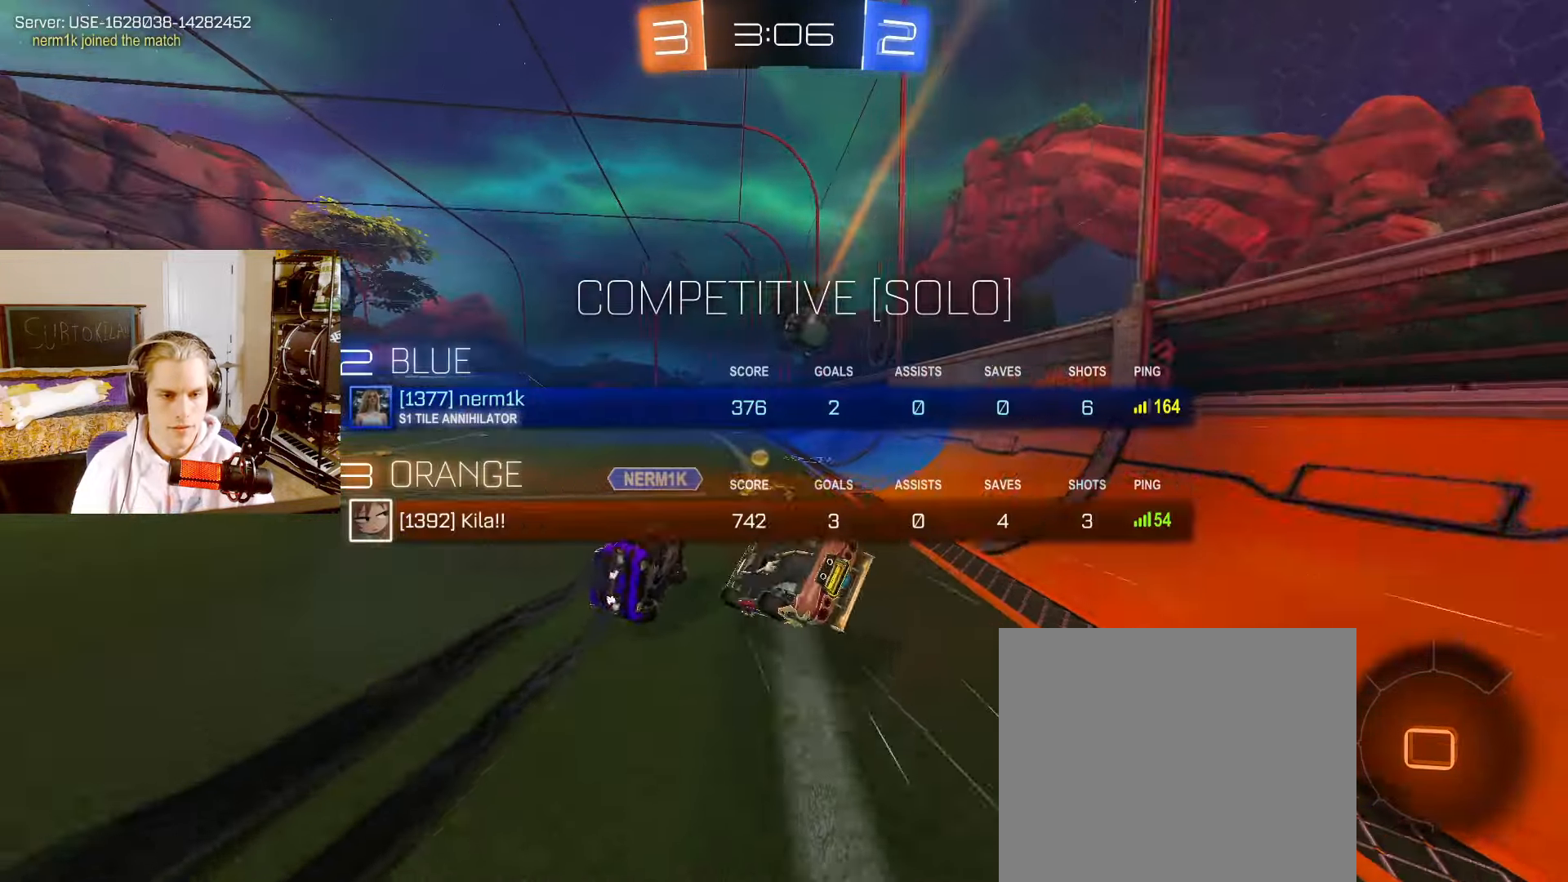
{"buttons": ["R2"], "left_stick": "down-right", "right_stick": "center", "events": [[83, "TRIANGLE", "up"], [300, "R2", "up"], [350, "R2", "down"], [500, "CIRCLE", "up"]]}
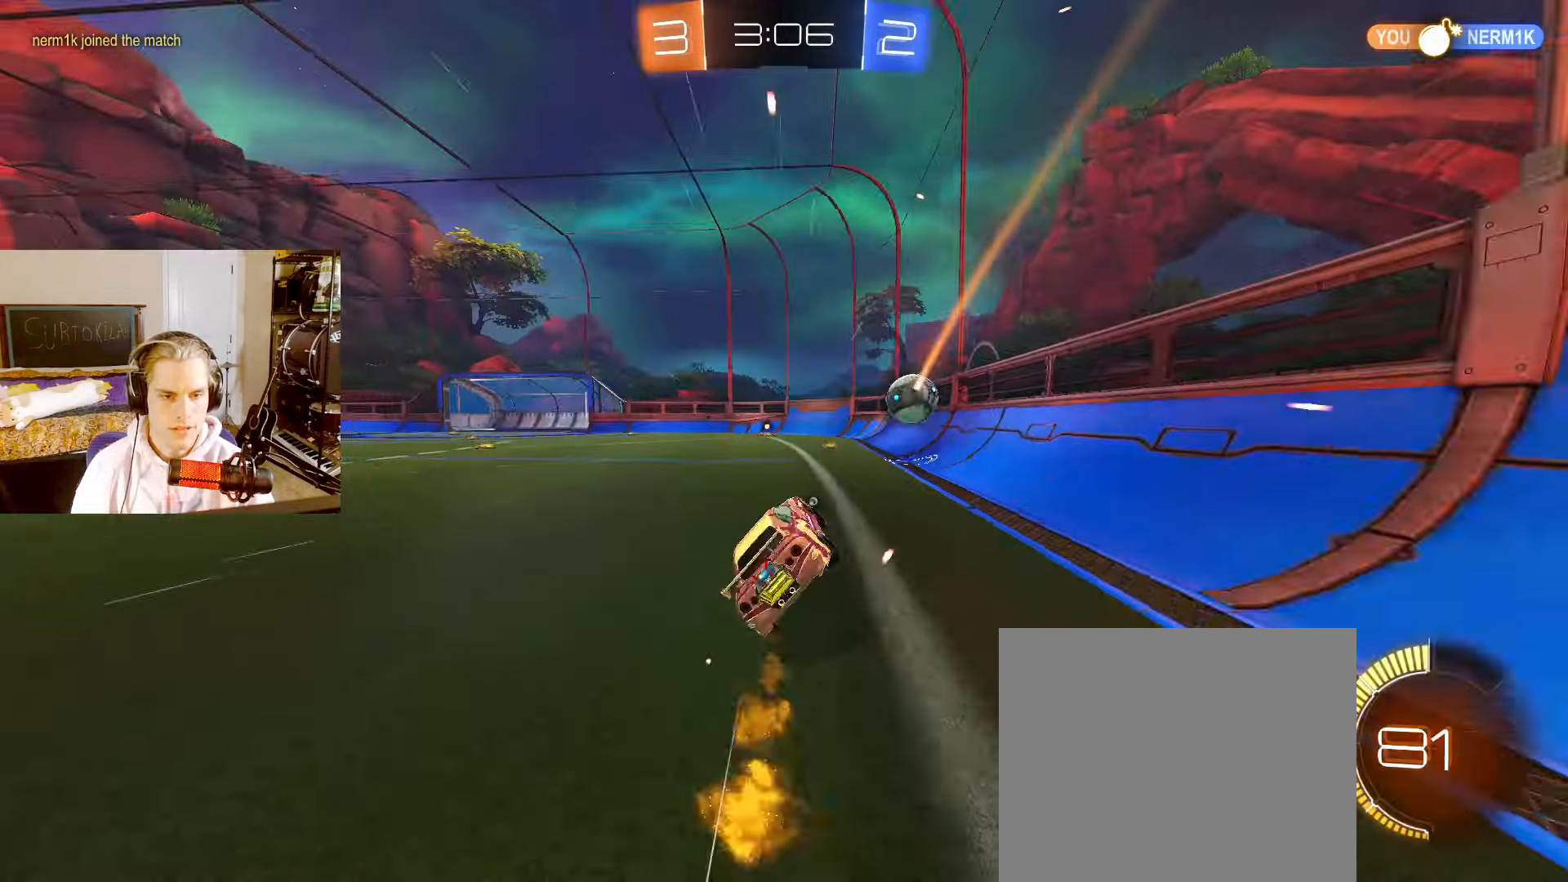
{"buttons": ["CIRCLE", "L2", "R2"], "left_stick": "center", "right_stick": "center", "events": [[33, "L2", "down"], [133, "CIRCLE", "down"], [183, "TRIANGLE", "down"], [183, "left_stick", "center"], [267, "TRIANGLE", "up"]]}
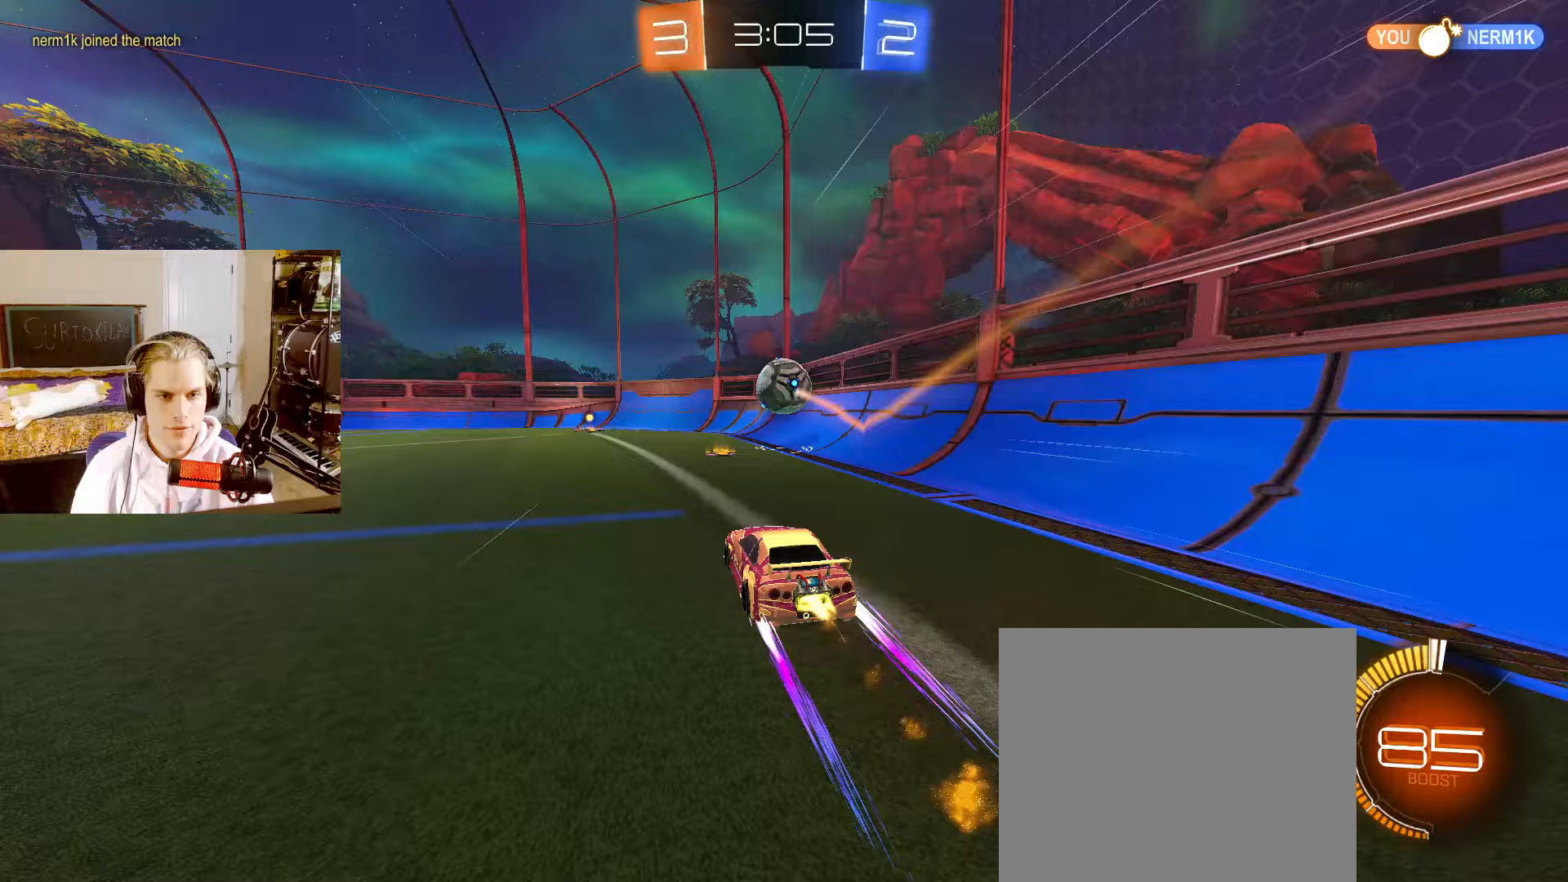
{"buttons": ["L2", "R2"], "left_stick": "center", "right_stick": "center", "events": [[83, "left_stick", "up-right"], [150, "left_stick", "center"], [283, "CIRCLE", "up"]]}
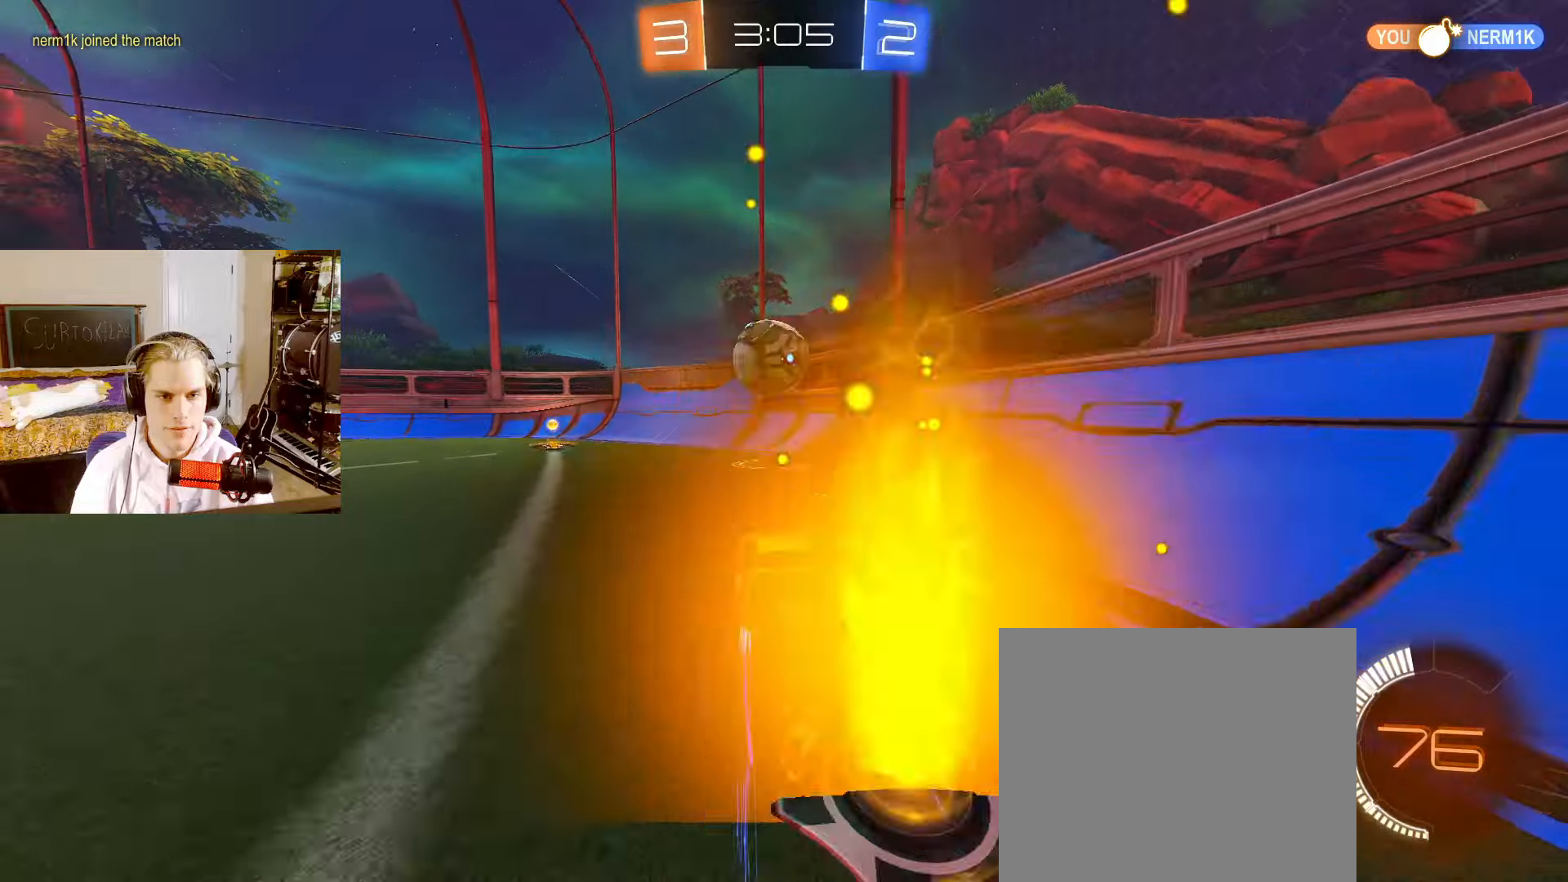
{"buttons": [], "left_stick": "left", "right_stick": "center", "events": [[83, "left_stick", "left"], [200, "CROSS", "down"], [233, "left_stick", "down-left"], [333, "L2", "up"], [367, "CROSS", "up"], [400, "R2", "up"], [433, "left_stick", "left"]]}
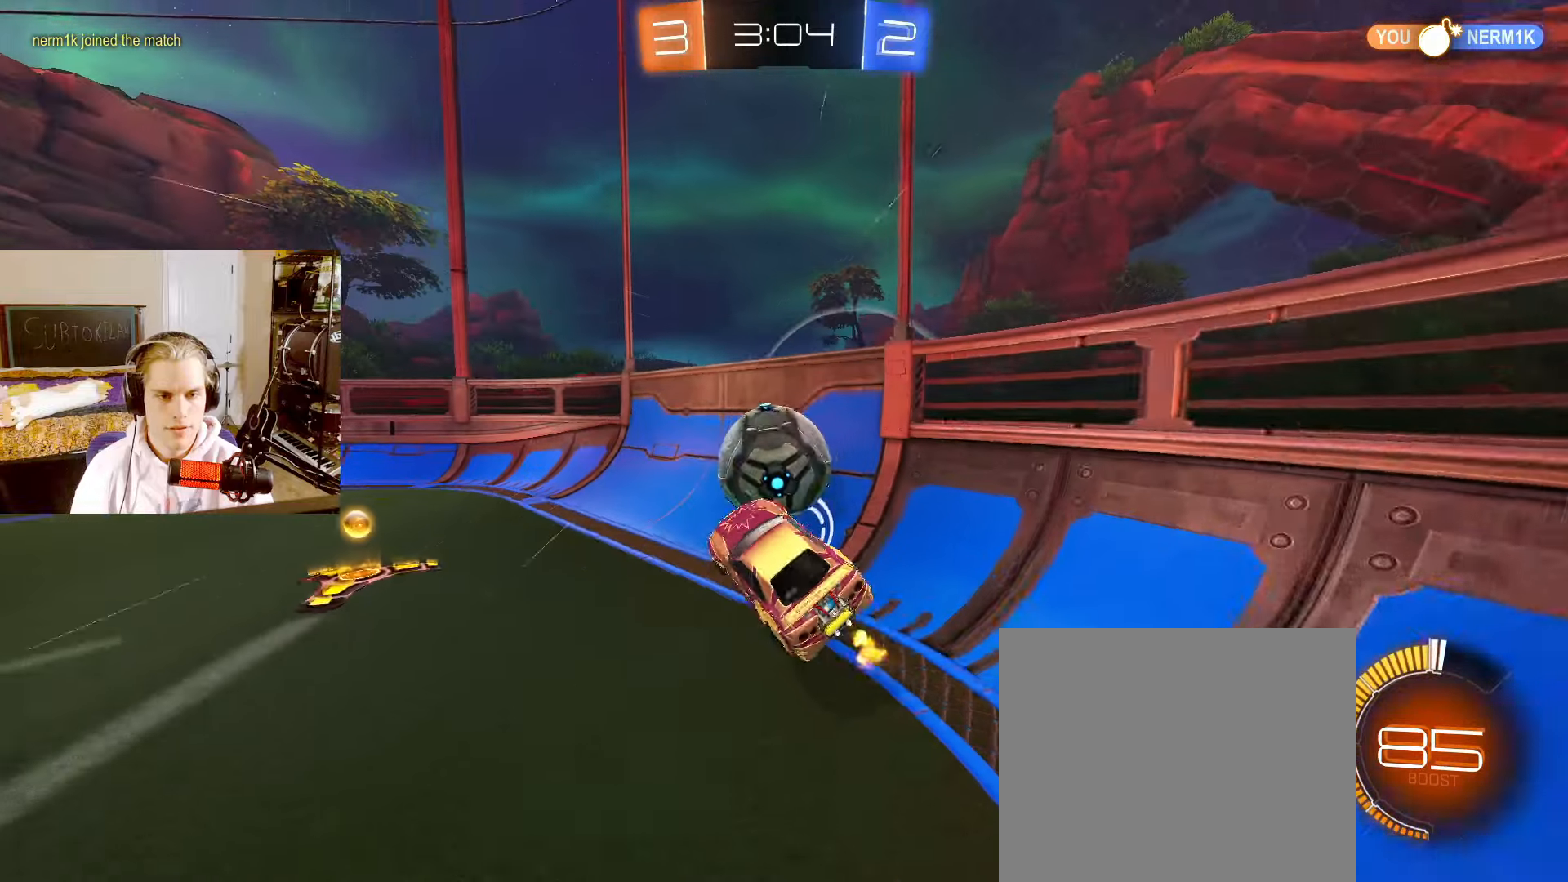
{"buttons": ["R2"], "left_stick": "up-left", "right_stick": "center", "events": [[17, "left_stick", "up-left"], [83, "left_stick", "center"], [117, "L2", "down"], [133, "left_stick", "up-left"], [367, "L2", "up"], [500, "R2", "down"]]}
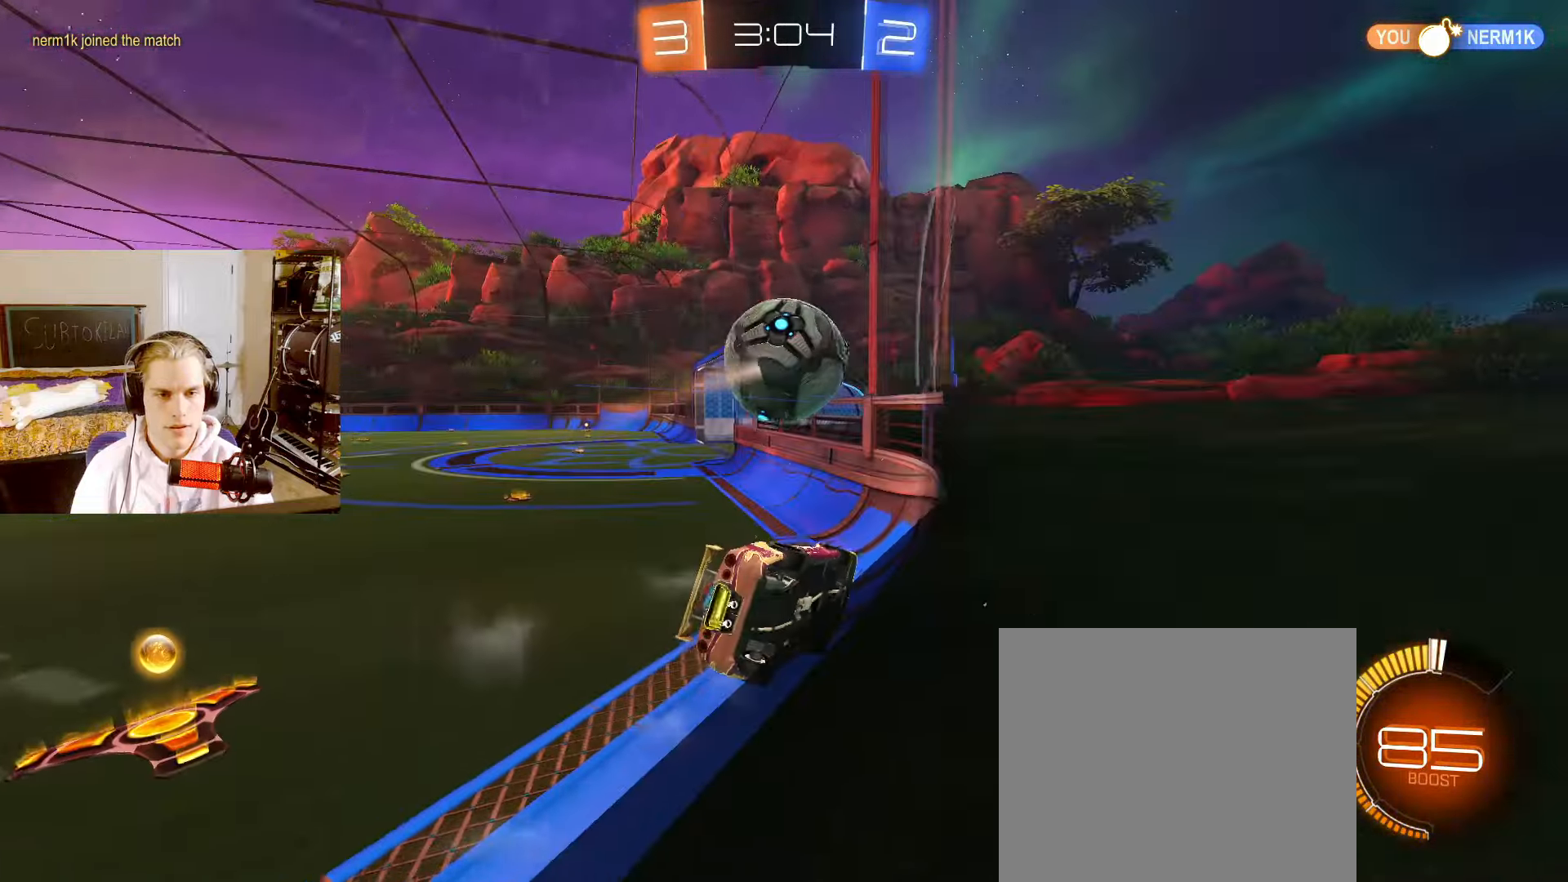
{"buttons": ["CIRCLE", "L2", "R2"], "left_stick": "center", "right_stick": "center", "events": [[17, "CIRCLE", "down"], [33, "L2", "down"], [467, "left_stick", "center"]]}
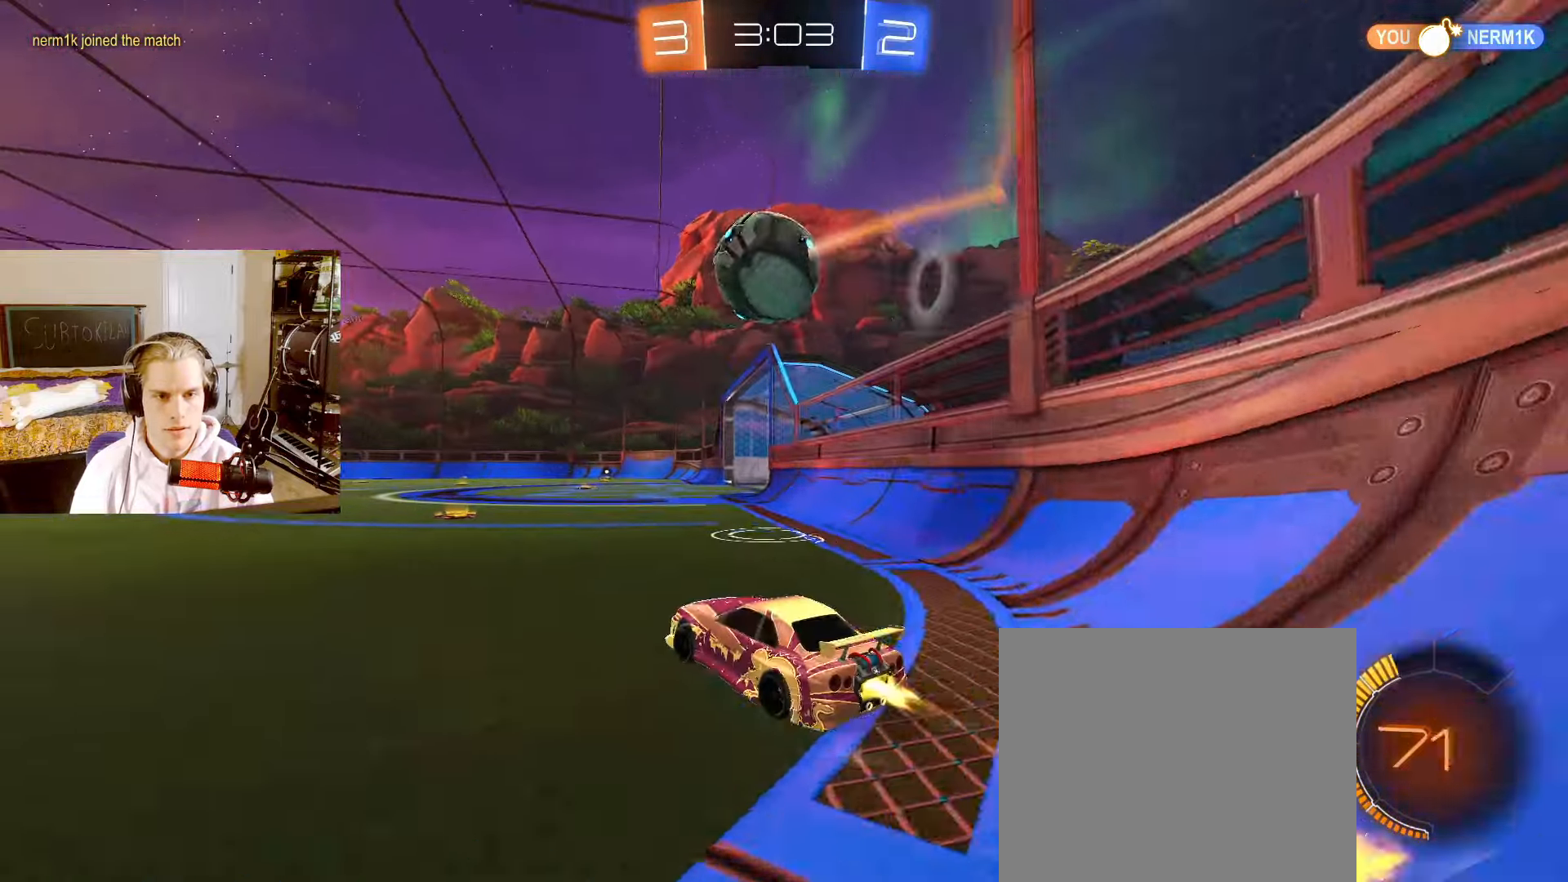
{"buttons": ["L2", "R2"], "left_stick": "center", "right_stick": "center", "events": [[383, "CIRCLE", "up"], [383, "left_stick", "right"], [483, "left_stick", "center"]]}
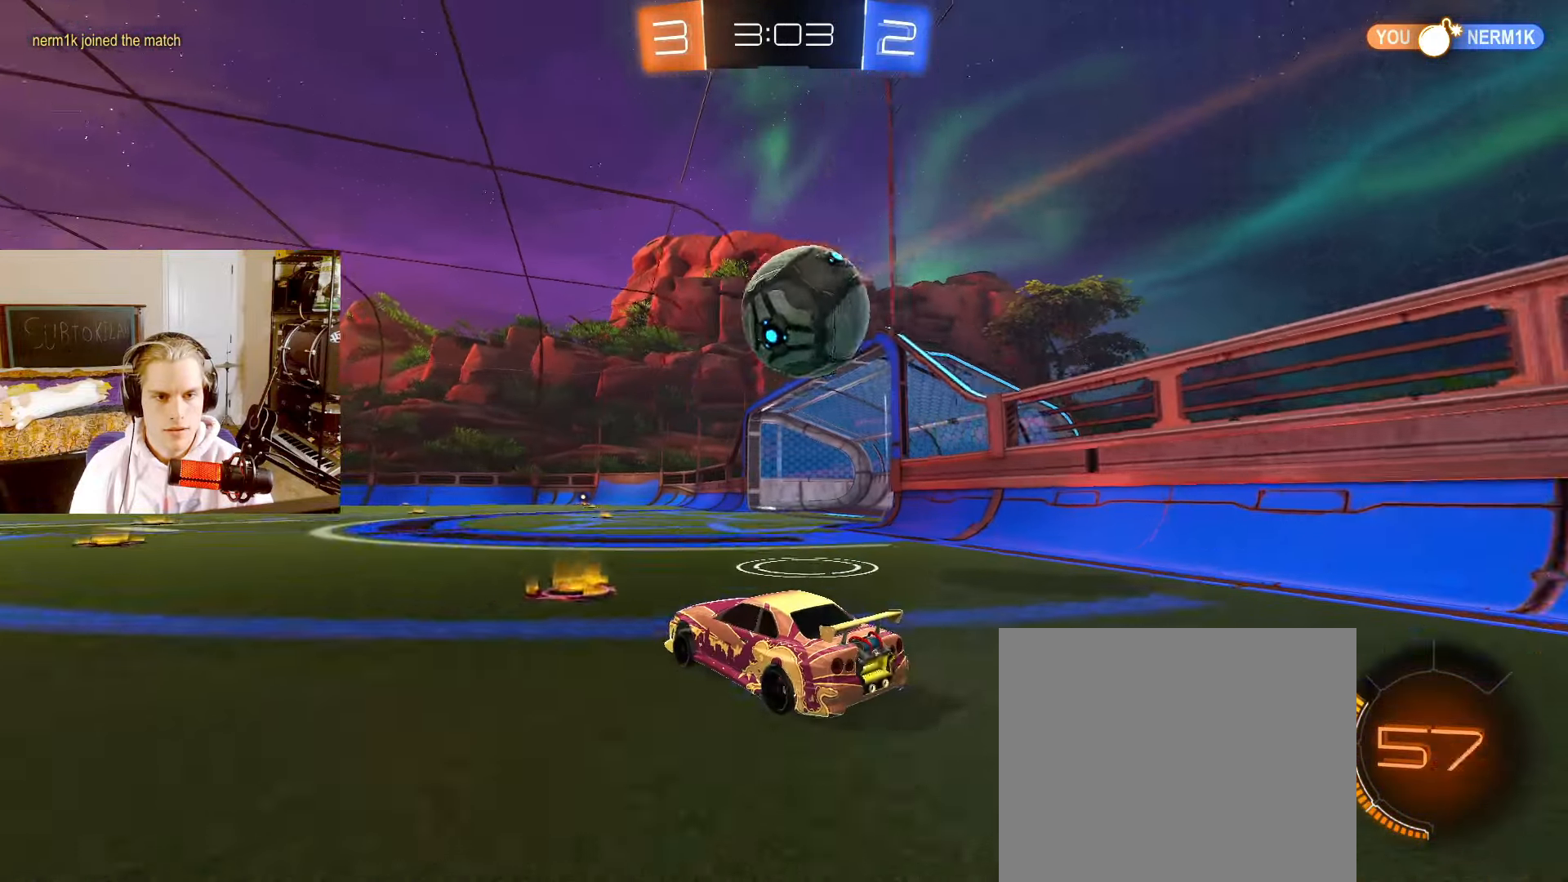
{"buttons": ["CROSS", "CIRCLE", "R2"], "left_stick": "down-right", "right_stick": "center", "events": [[17, "CIRCLE", "down"], [133, "left_stick", "right"], [183, "CROSS", "down"], [200, "L2", "up"], [250, "left_stick", "up-right"], [267, "CROSS", "up"], [367, "CROSS", "down"], [383, "L3", "down"], [400, "left_stick", "down-right"], [500, "L3", "up"]]}
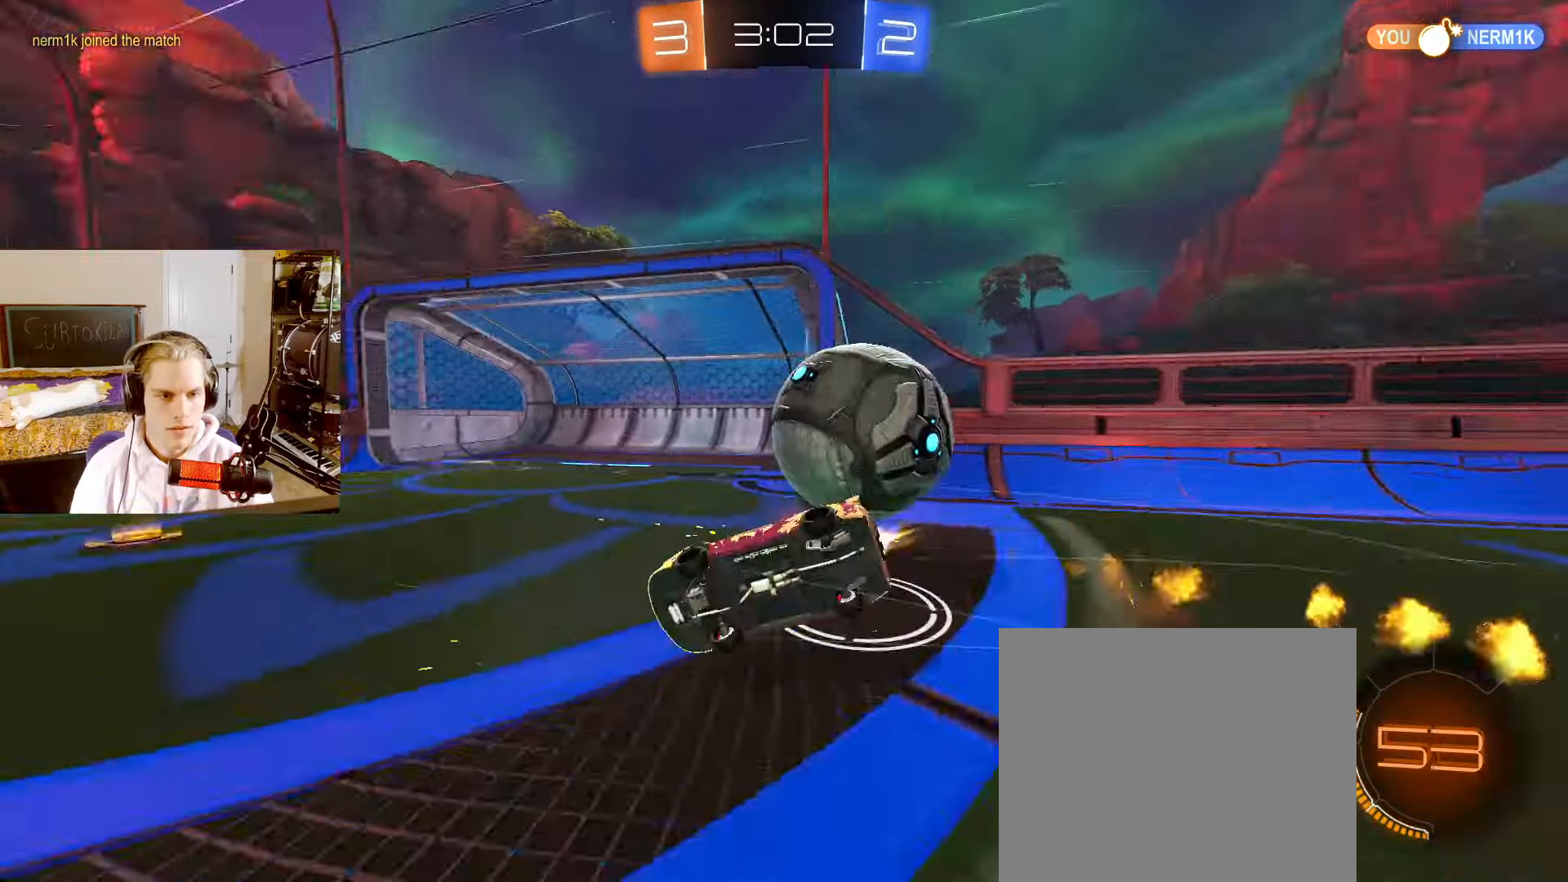
{"buttons": [], "left_stick": "down-right", "right_stick": "center", "events": [[50, "CROSS", "up"], [67, "CIRCLE", "up"], [100, "R2", "up"]]}
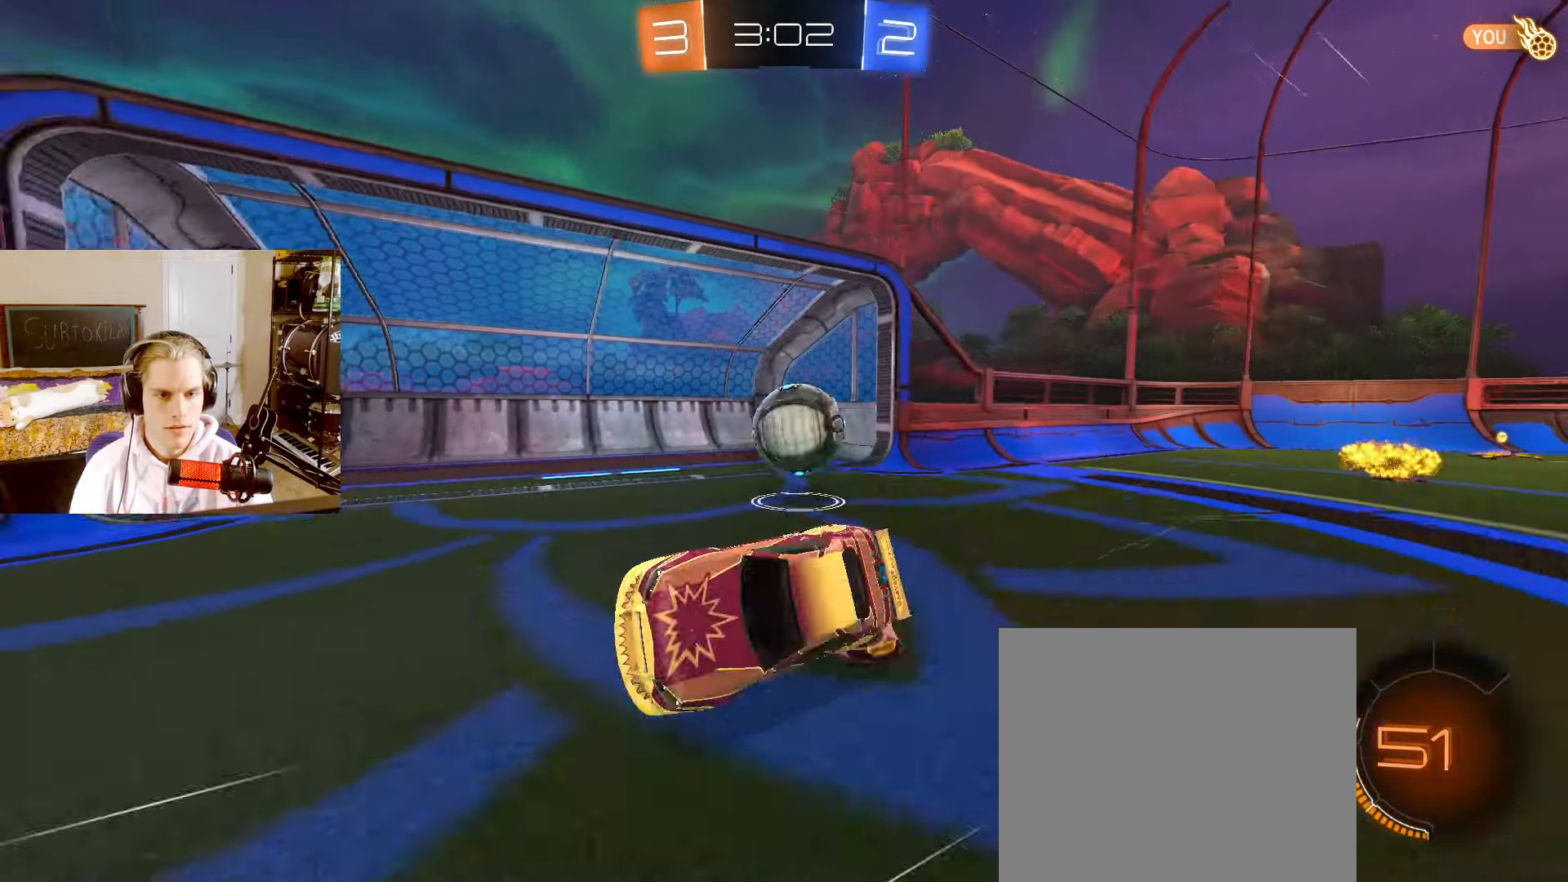
{"buttons": ["L2", "R2"], "left_stick": "right", "right_stick": "center", "events": [[50, "L2", "down"], [100, "left_stick", "right"], [217, "R2", "down"], [317, "L1", "down"], [500, "L1", "up"]]}
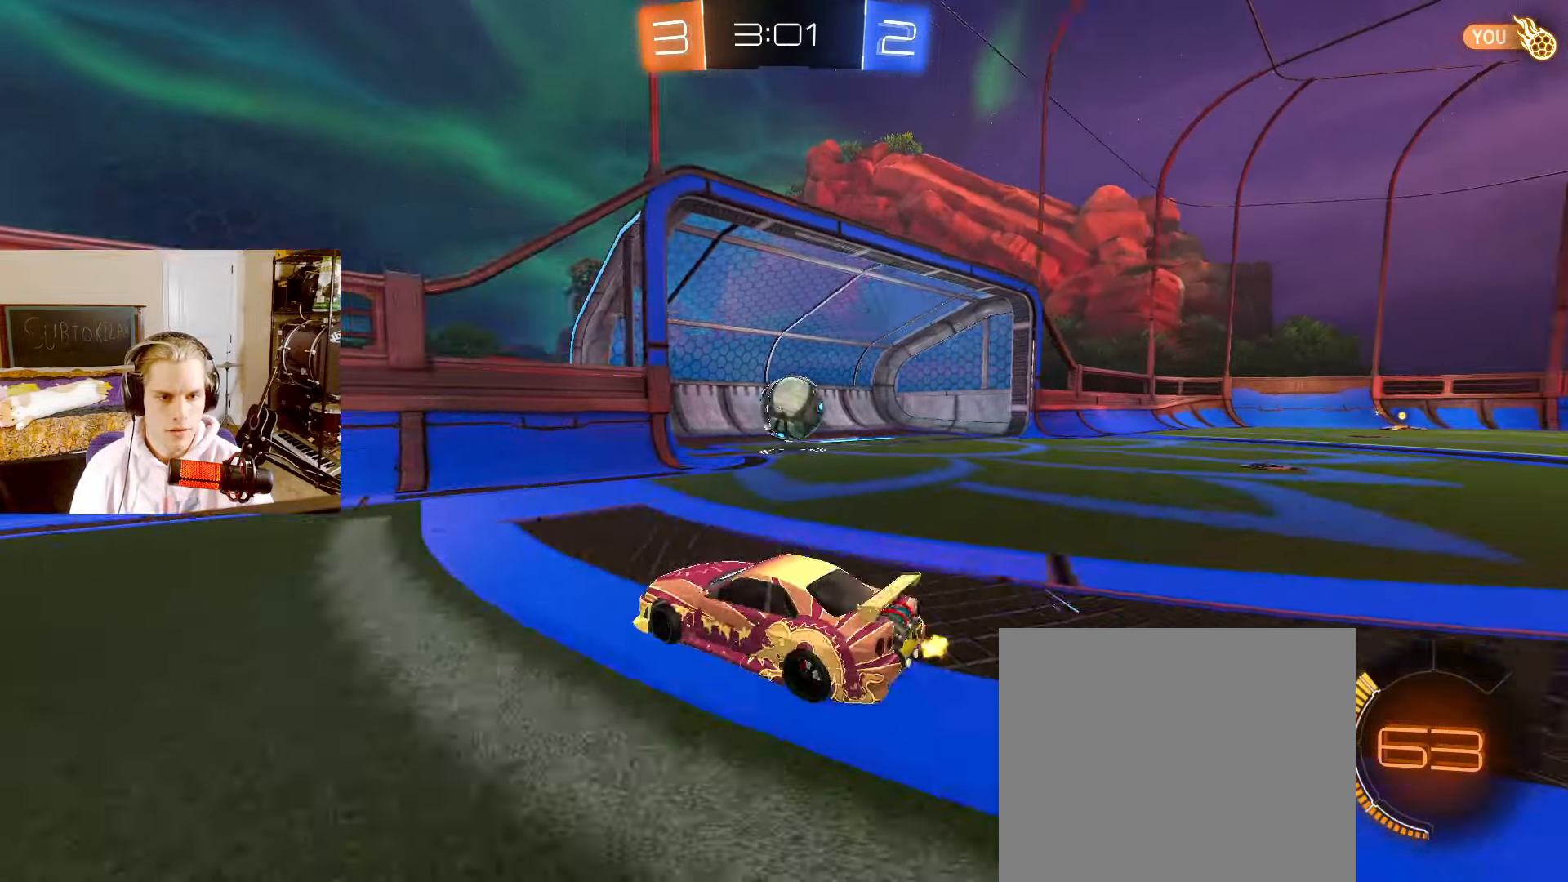
{"buttons": ["TRIANGLE", "L2"], "left_stick": "down-right", "right_stick": "center", "events": [[200, "CIRCLE", "down"], [317, "CIRCLE", "up"], [367, "R2", "up"], [383, "left_stick", "center"], [450, "TRIANGLE", "down"], [467, "left_stick", "down-right"]]}
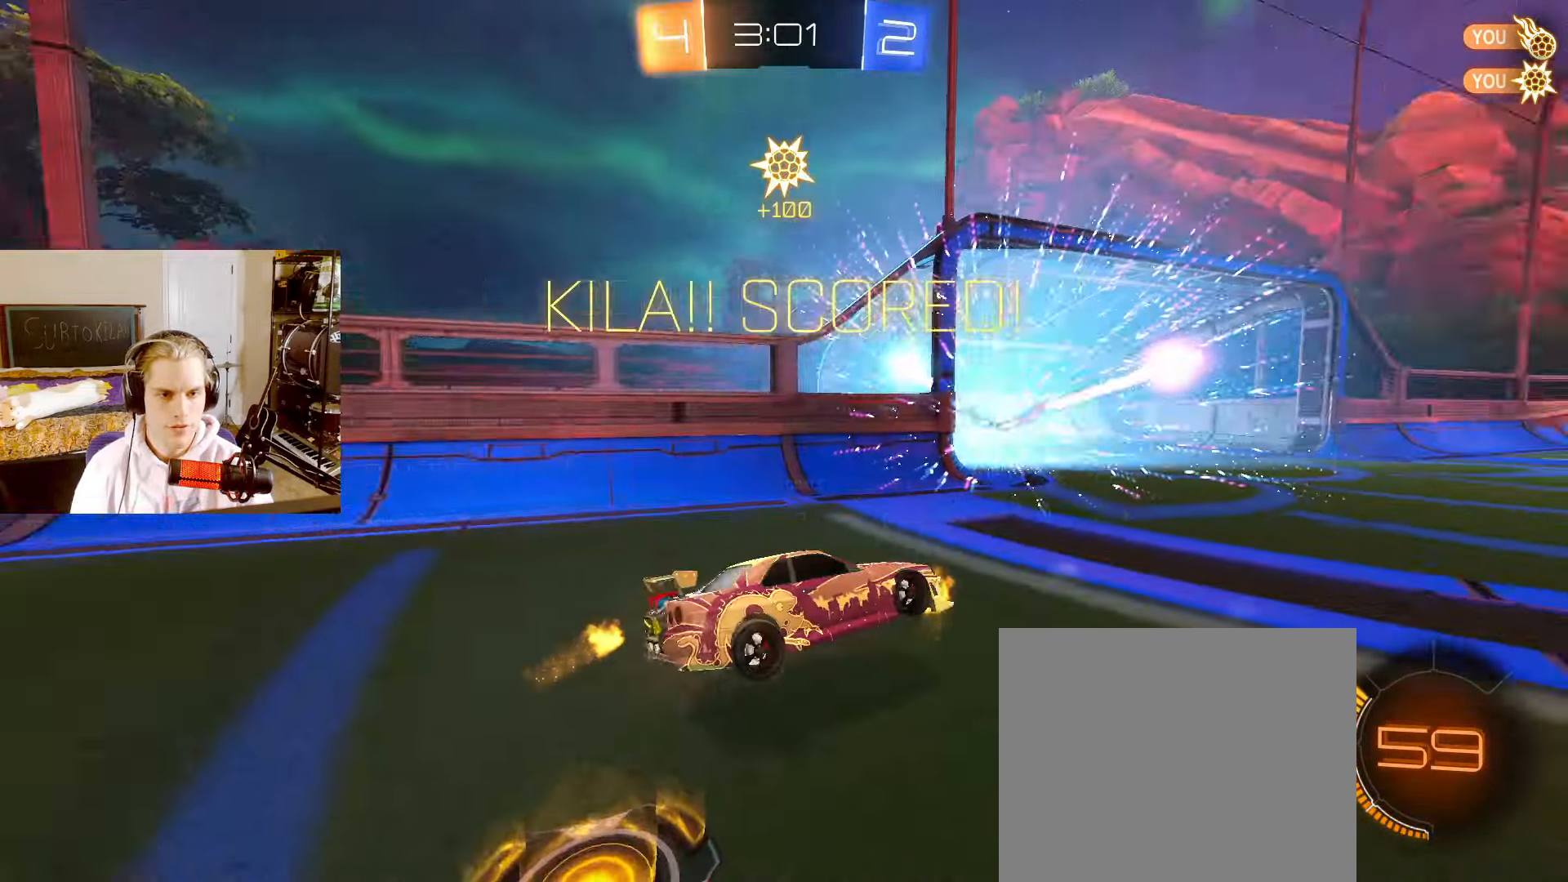
{"buttons": ["L2"], "left_stick": "down-right", "right_stick": "center", "events": [[17, "SQUARE", "down"], [33, "CROSS", "down"], [50, "TRIANGLE", "up"], [67, "SQUARE", "up"], [183, "CROSS", "up"], [367, "SQUARE", "down"], [483, "SQUARE", "up"]]}
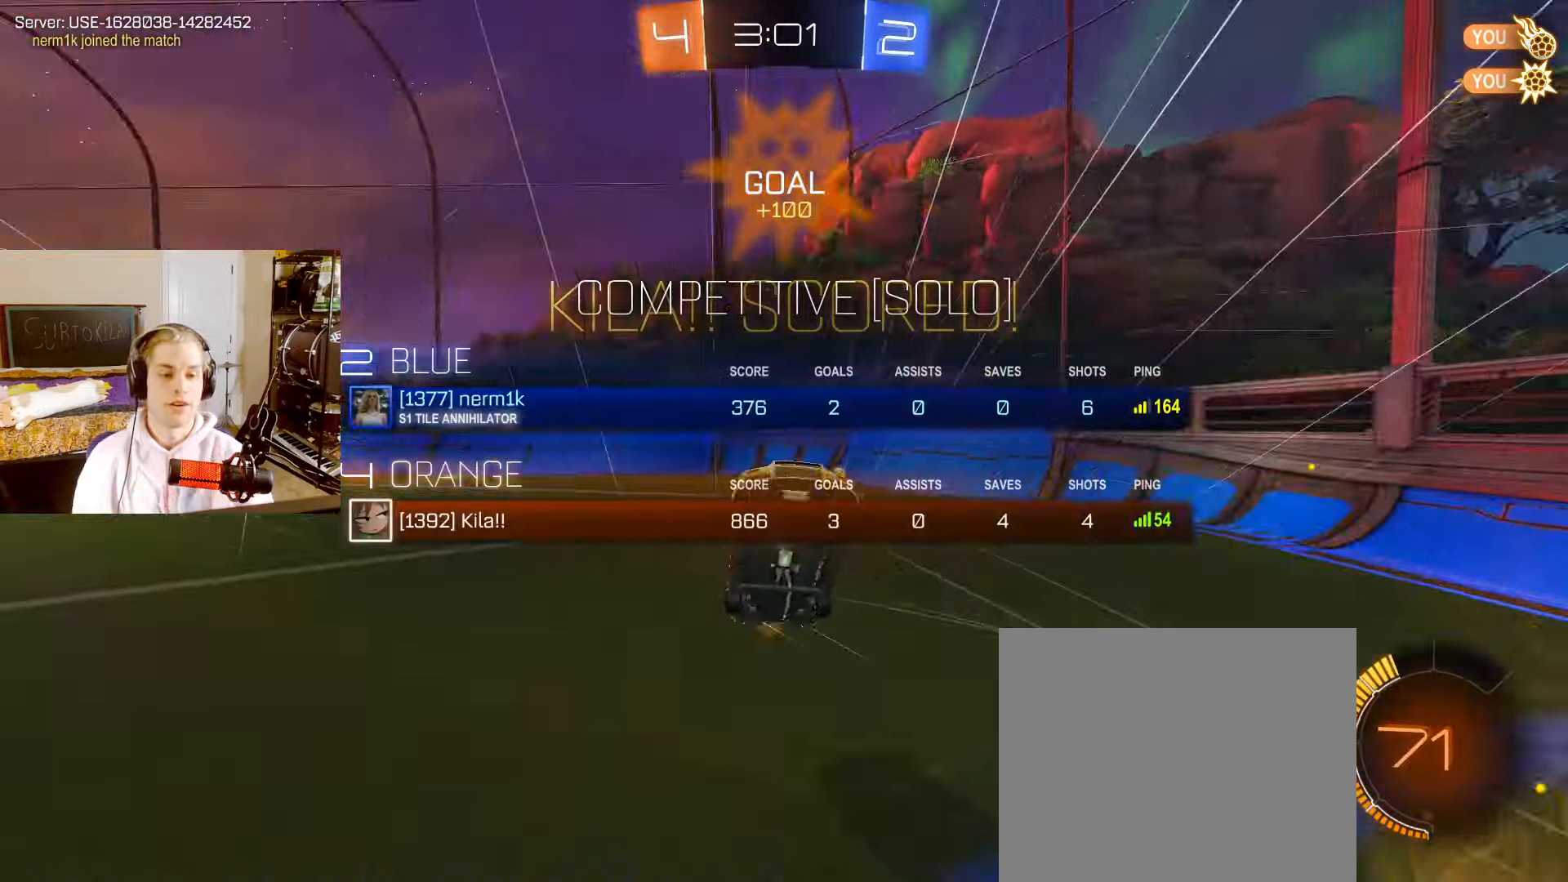
{"buttons": ["CIRCLE", "L2"], "left_stick": "up", "right_stick": "center", "events": [[433, "CIRCLE", "down"], [433, "left_stick", "up-left"], [483, "left_stick", "up"]]}
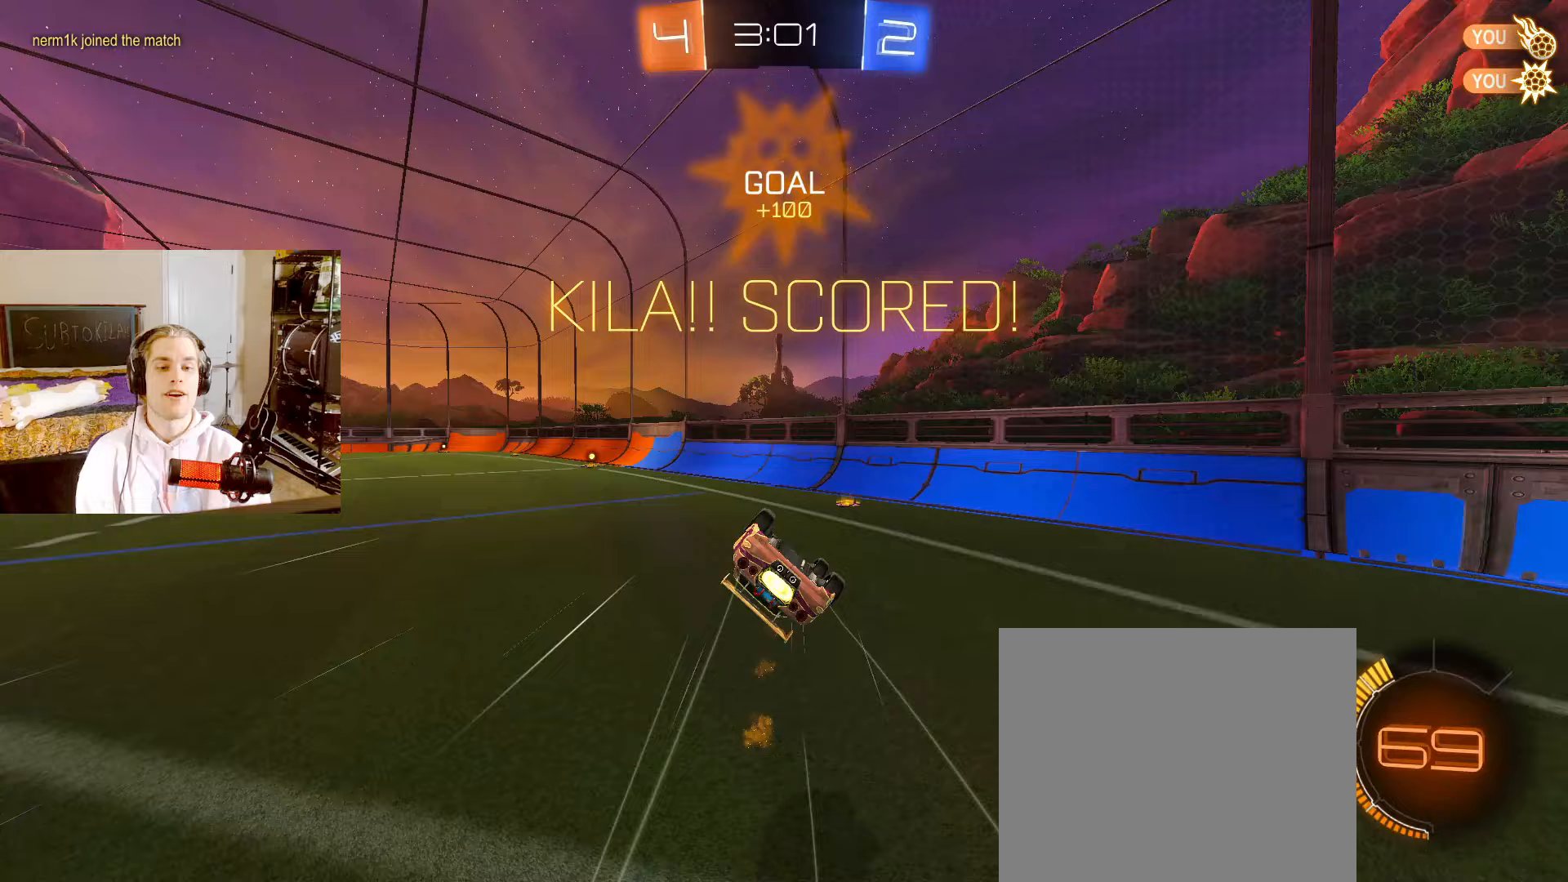
{"buttons": ["CIRCLE", "L2", "R2"], "left_stick": "down", "right_stick": "center", "events": [[267, "left_stick", "center"], [350, "CIRCLE", "up"], [433, "R2", "down"], [433, "left_stick", "down"], [483, "CIRCLE", "down"]]}
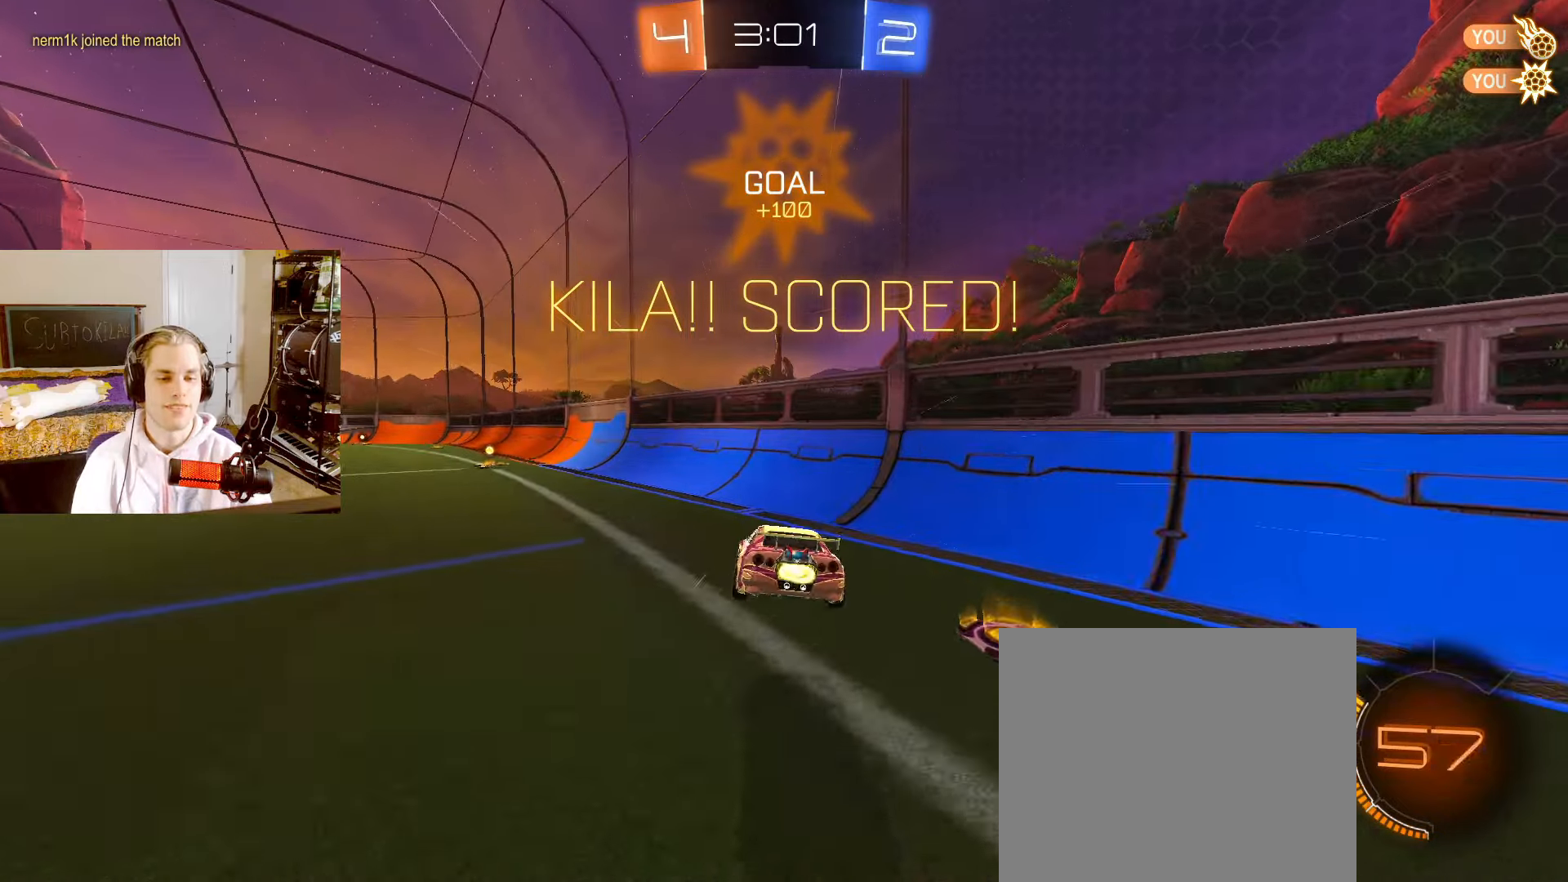
{"buttons": ["CIRCLE", "L2", "R2"], "left_stick": "left", "right_stick": "center", "events": [[117, "left_stick", "left"], [450, "CROSS", "down"], [483, "CROSS", "up"]]}
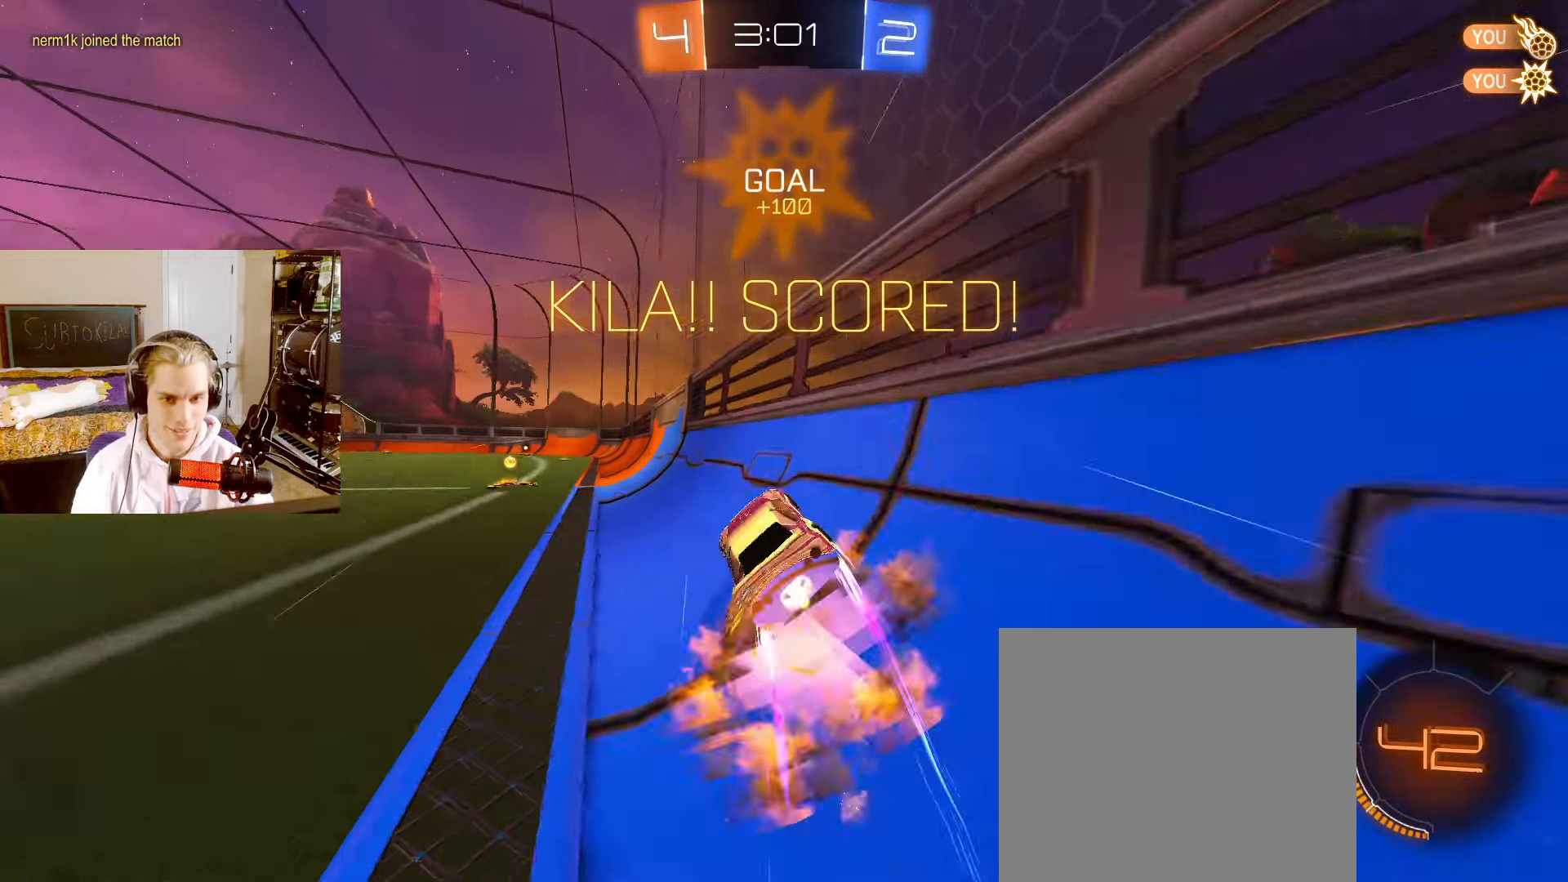
{"buttons": ["CIRCLE", "L2", "R2"], "left_stick": "up", "right_stick": "center", "events": [[50, "CROSS", "down"], [100, "left_stick", "down"], [200, "CROSS", "up"], [283, "left_stick", "down-left"], [467, "left_stick", "up"]]}
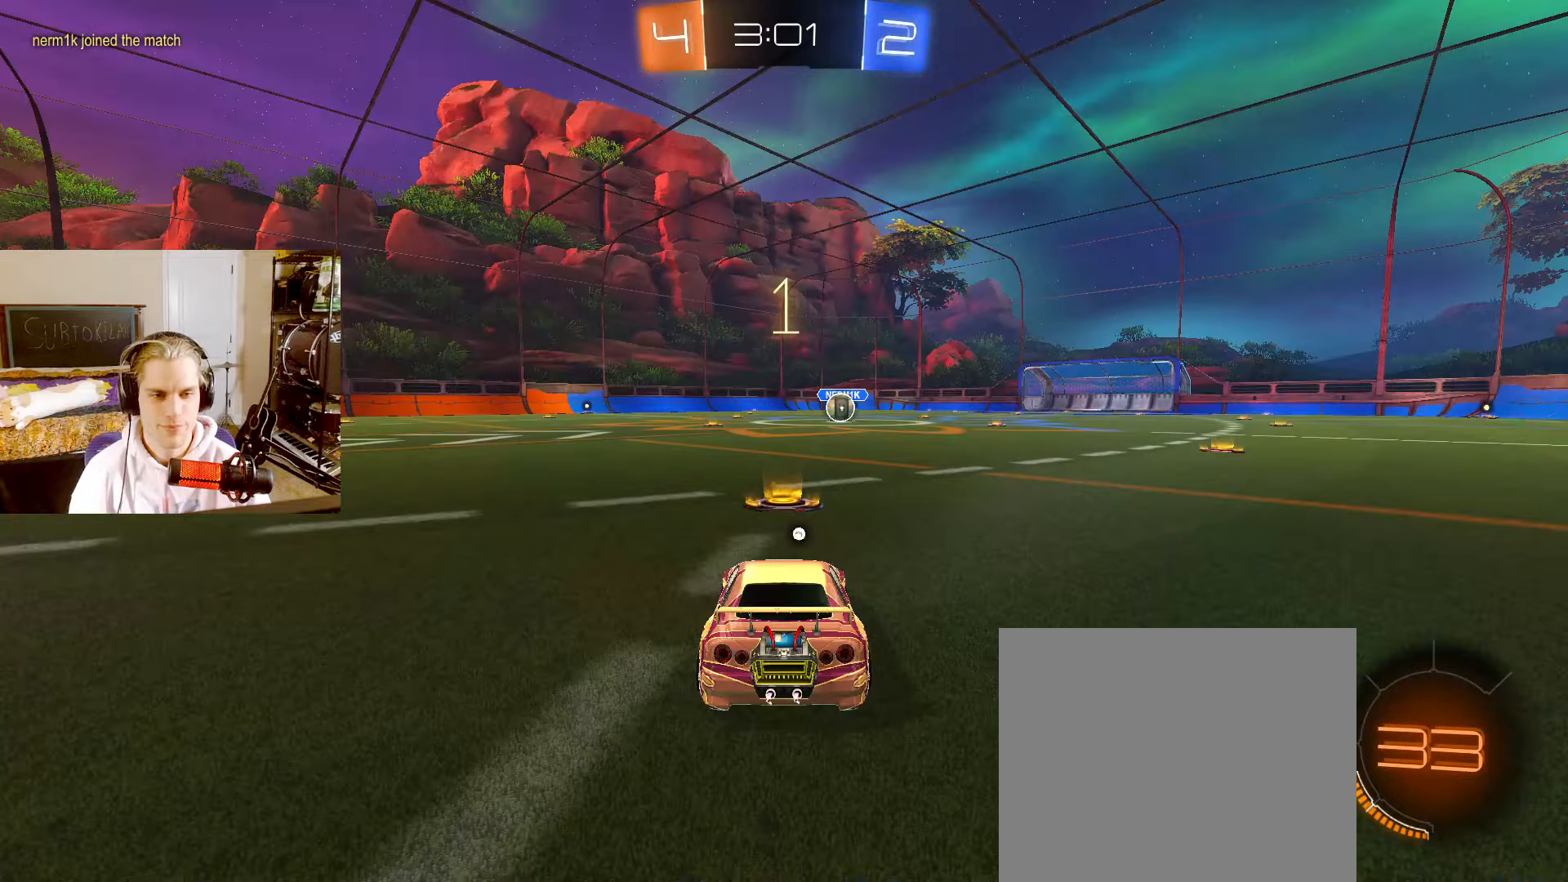
{"buttons": ["CIRCLE", "L2", "R2"], "left_stick": "up", "right_stick": "center", "events": []}